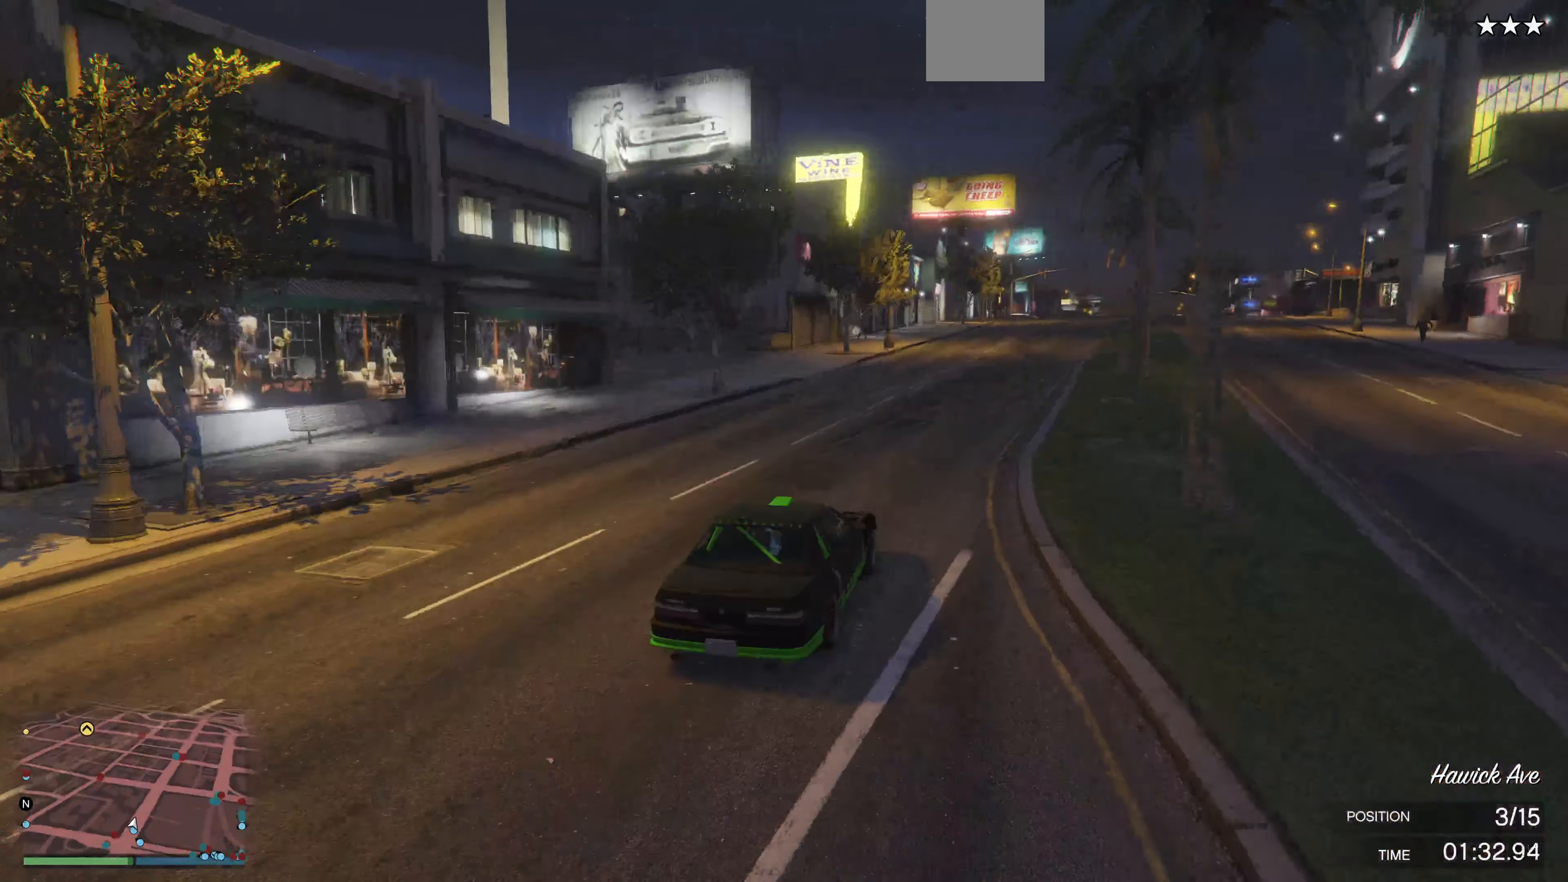
Gameplay with a controller (PlayStation layout); each line is a JSON object with the inputs held at the frame after it. "events" lists button and stick changes between this image and that frame as [ms after this image, input, new state], when the widget could be followed in between.
{"buttons": ["R2"], "left_stick": "center", "right_stick": "center", "events": [[66, "left_stick", "right"], [233, "left_stick", "center"]]}
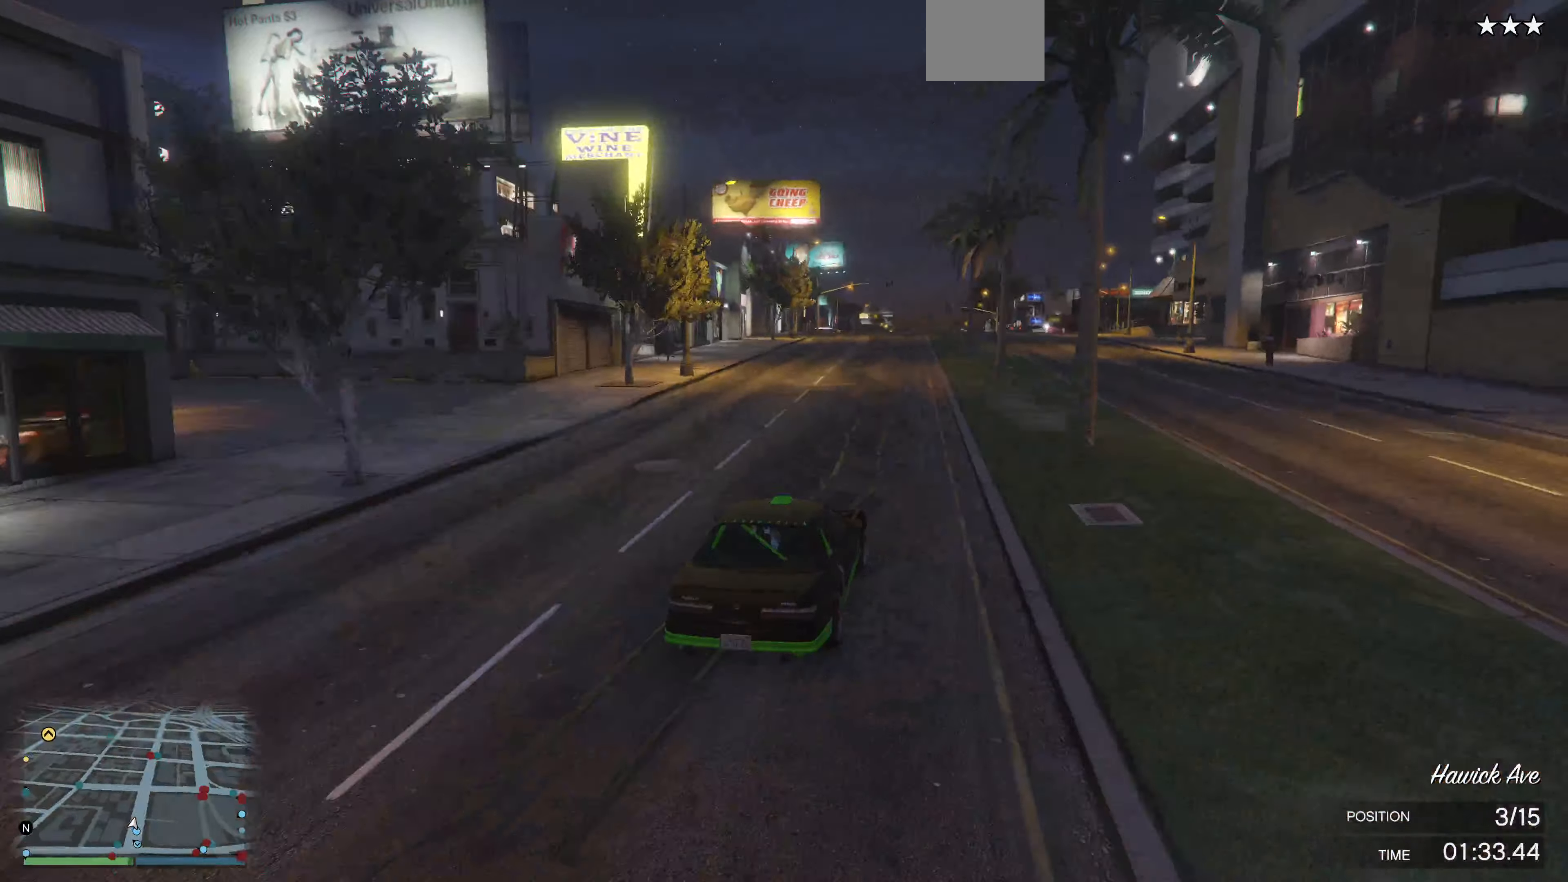
{"buttons": ["R2"], "left_stick": "center", "right_stick": "center", "events": []}
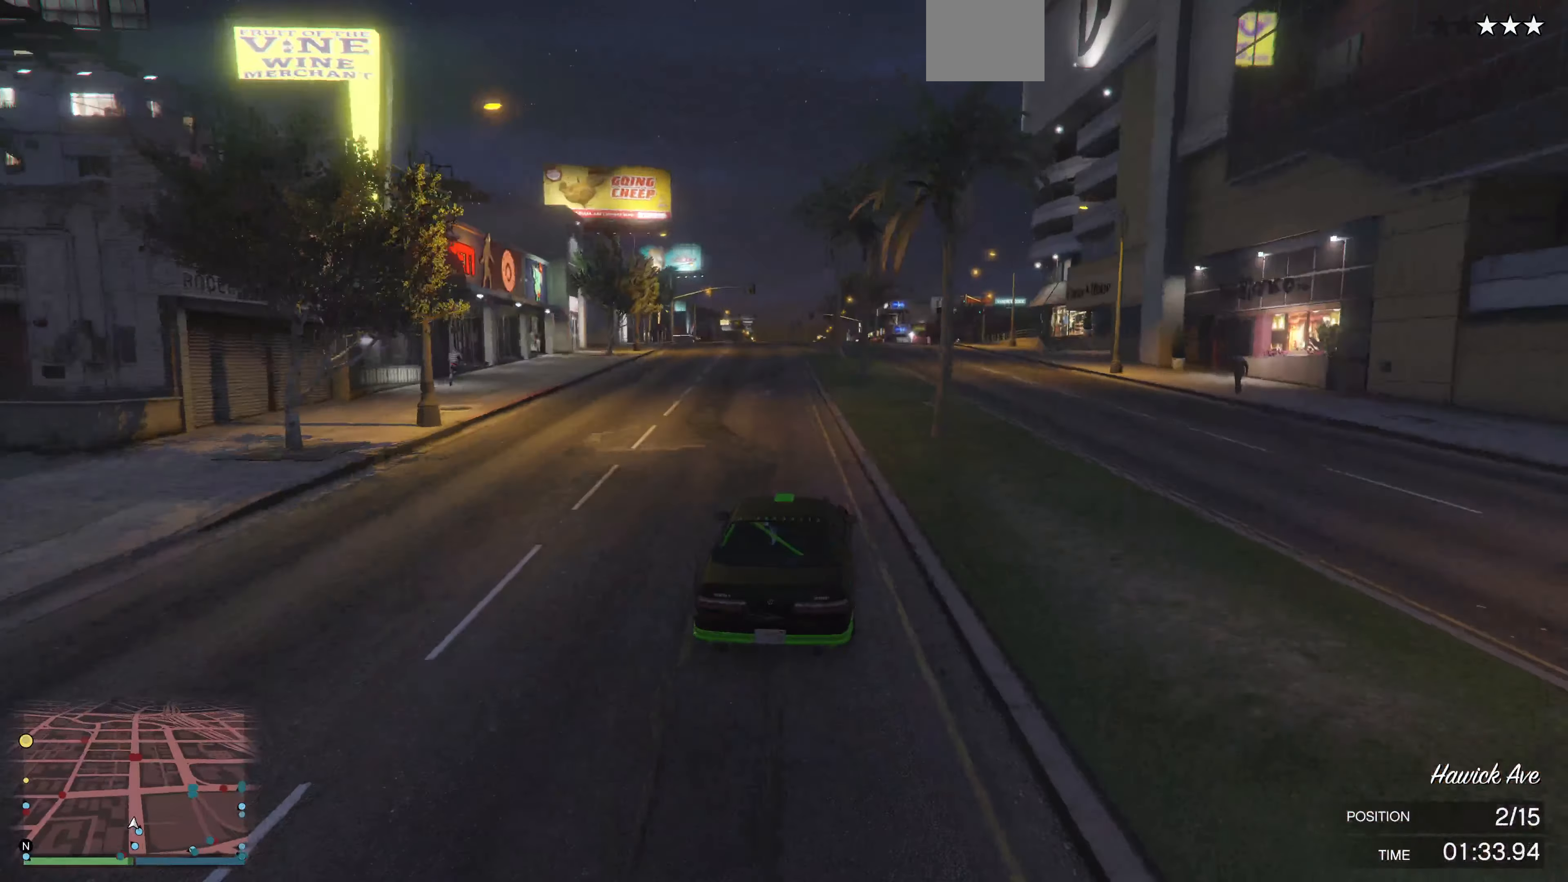
{"buttons": ["R2"], "left_stick": "center", "right_stick": "center", "events": [[166, "left_stick", "left"], [300, "left_stick", "center"]]}
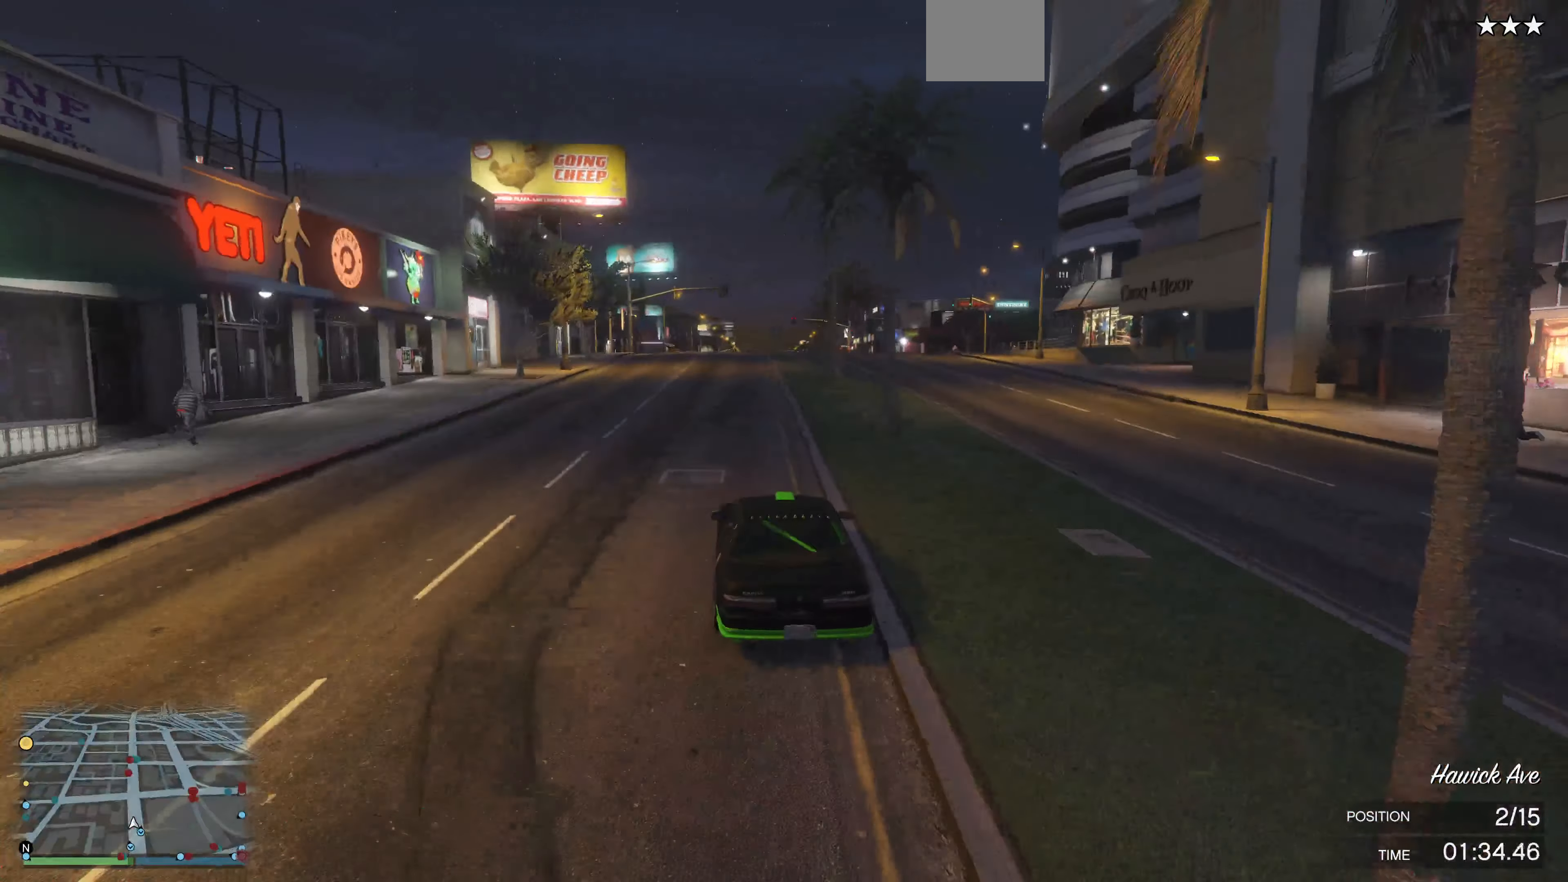
{"buttons": ["R2"], "left_stick": "center", "right_stick": "center", "events": [[133, "DPAD_DOWN", "down"], [200, "DPAD_DOWN", "up"]]}
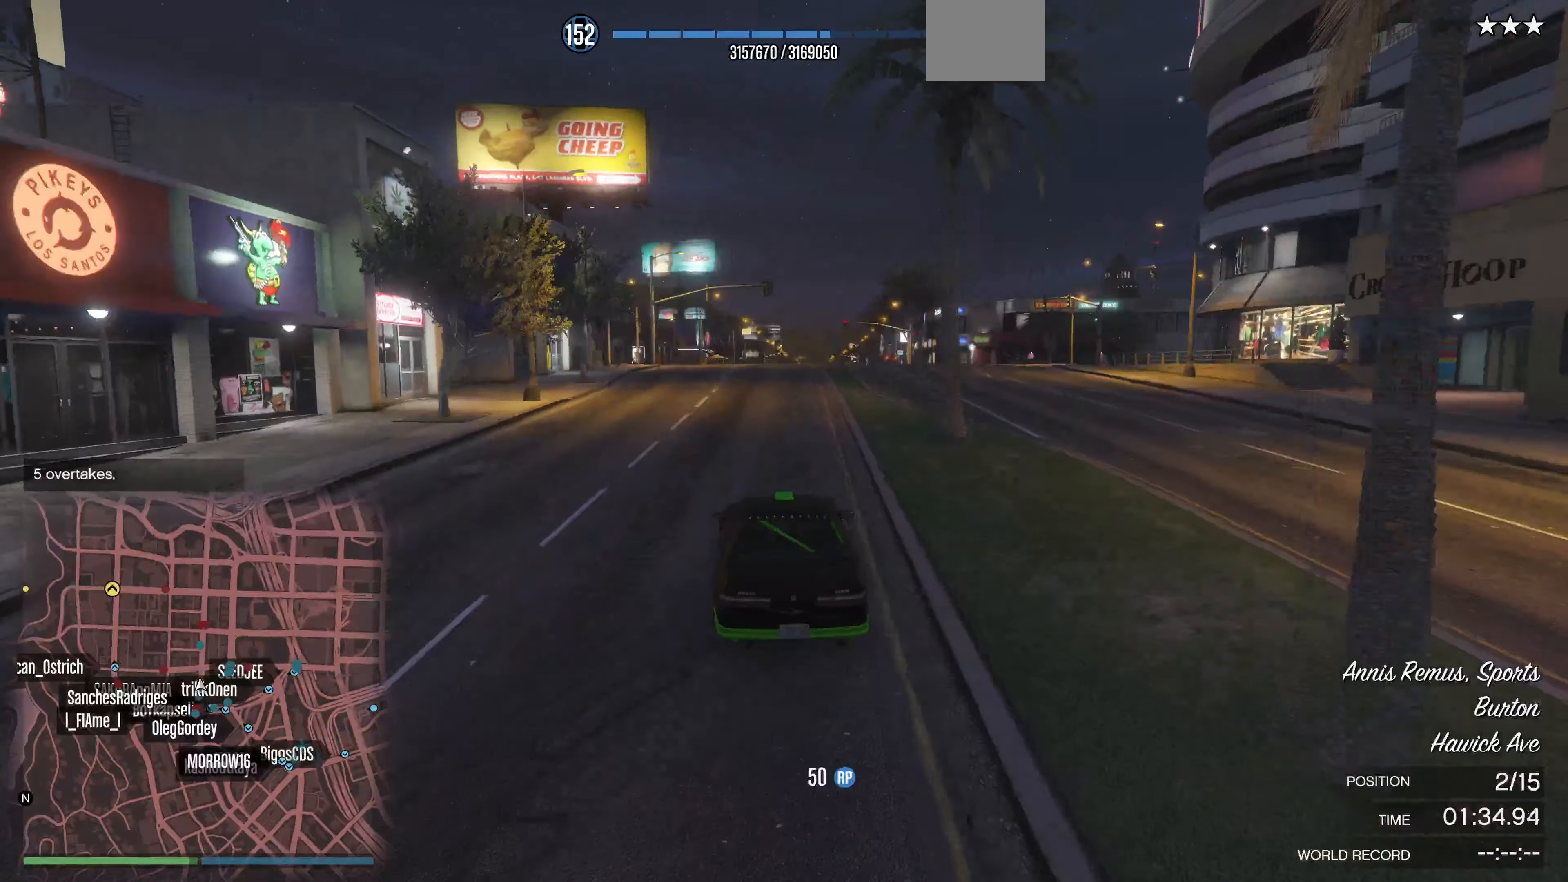
{"buttons": ["R2"], "left_stick": "center", "right_stick": "center", "events": [[33, "left_stick", "right"], [133, "left_stick", "center"]]}
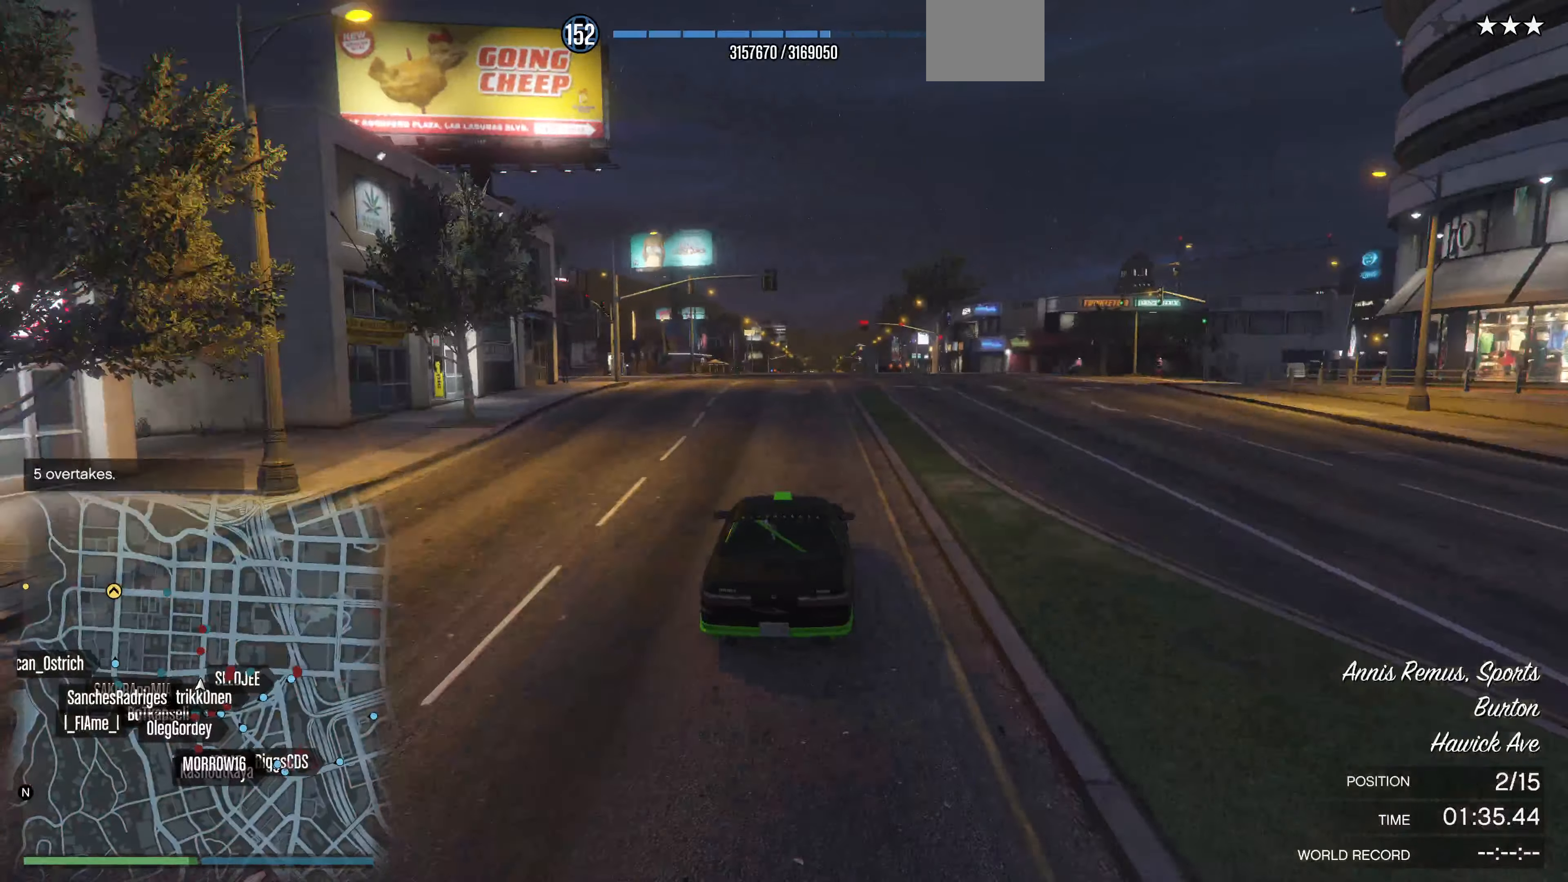
{"buttons": ["R2"], "left_stick": "center", "right_stick": "center", "events": [[166, "DPAD_DOWN", "down"], [266, "DPAD_DOWN", "up"]]}
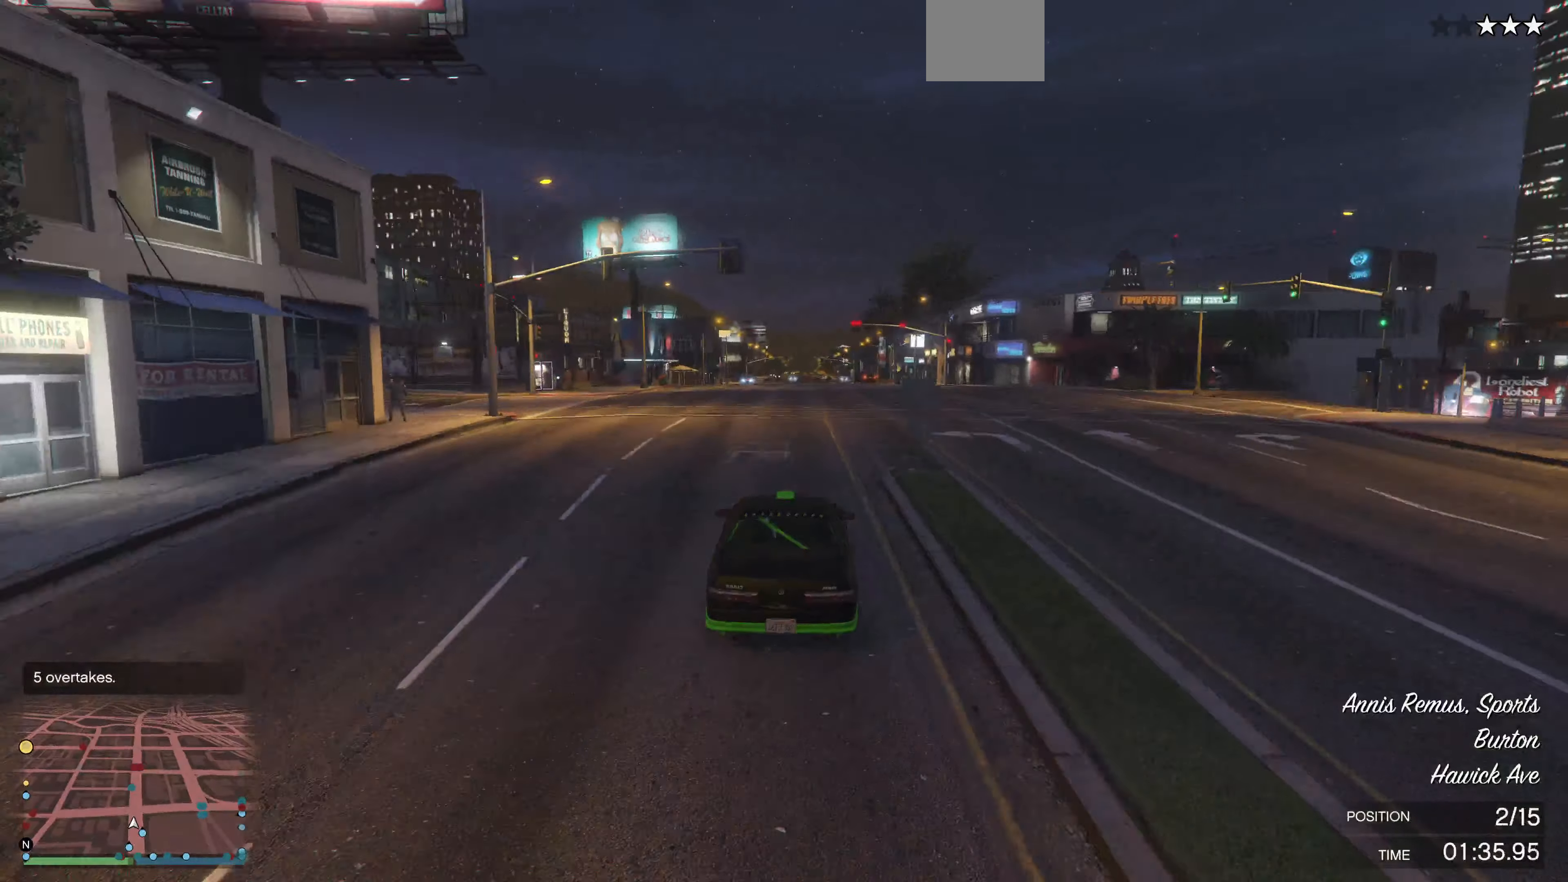
{"buttons": ["R2"], "left_stick": "center", "right_stick": "center", "events": [[266, "left_stick", "right"], [366, "left_stick", "center"]]}
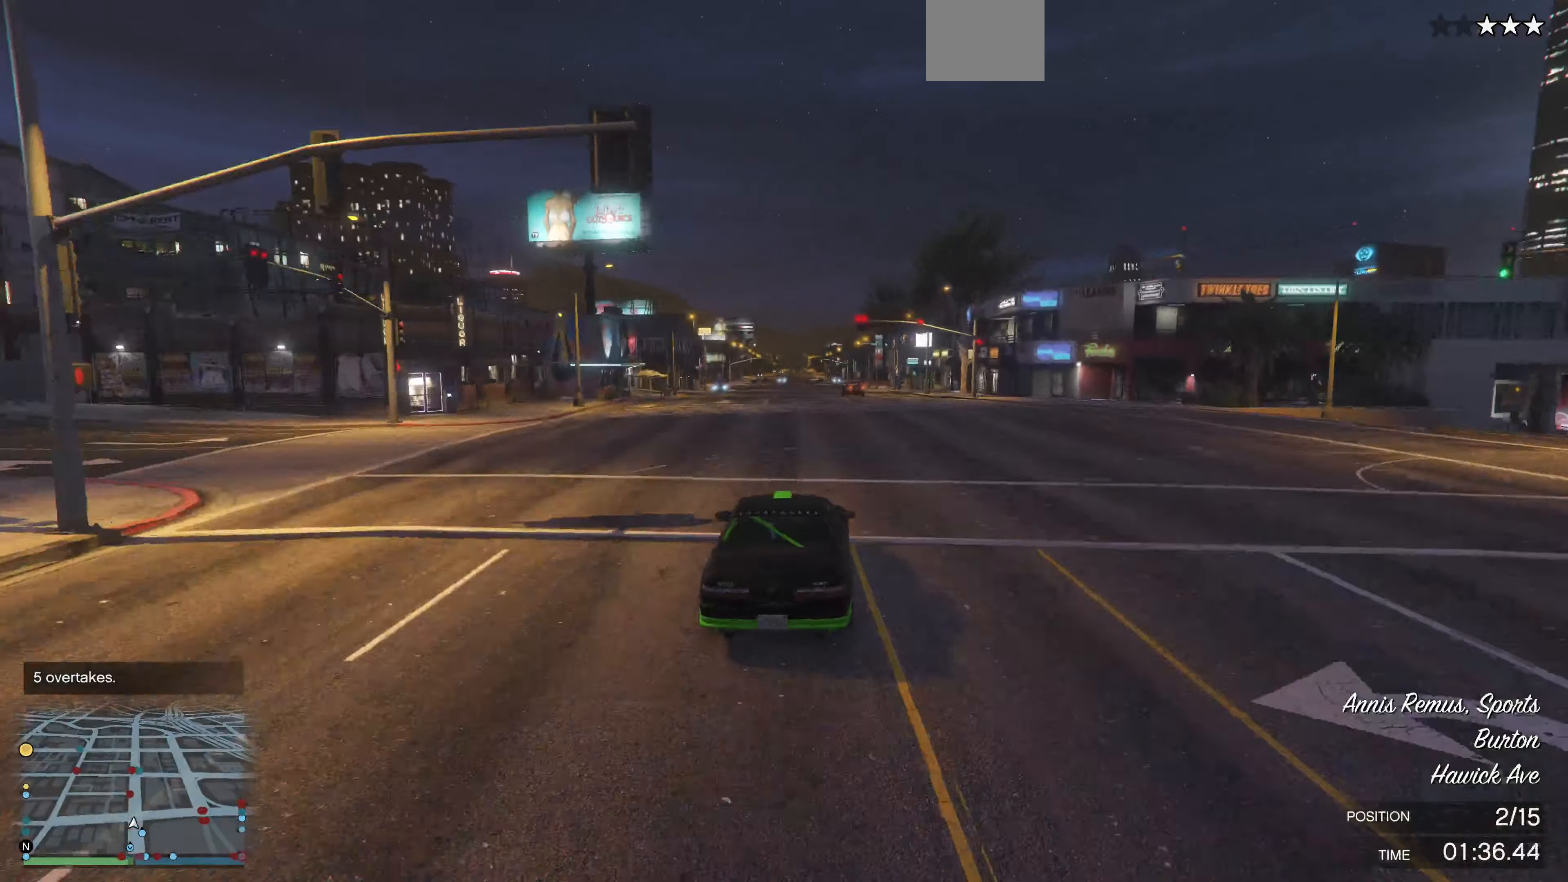
{"buttons": ["R2"], "left_stick": "center", "right_stick": "center", "events": [[367, "left_stick", "left"], [500, "left_stick", "center"]]}
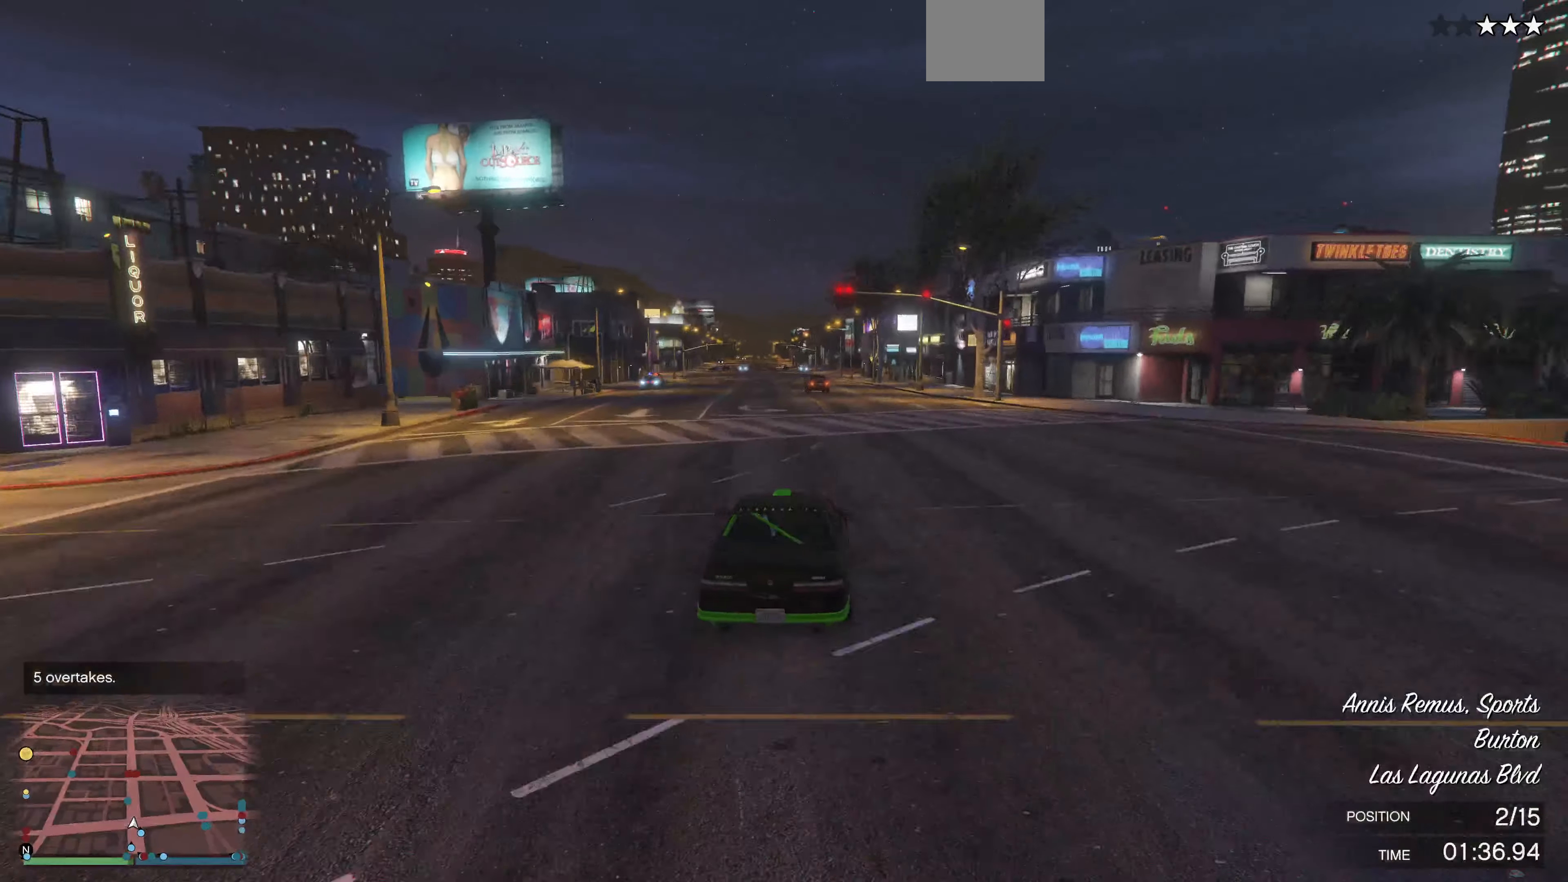
{"buttons": ["R2"], "left_stick": "left", "right_stick": "center", "events": [[434, "left_stick", "left"]]}
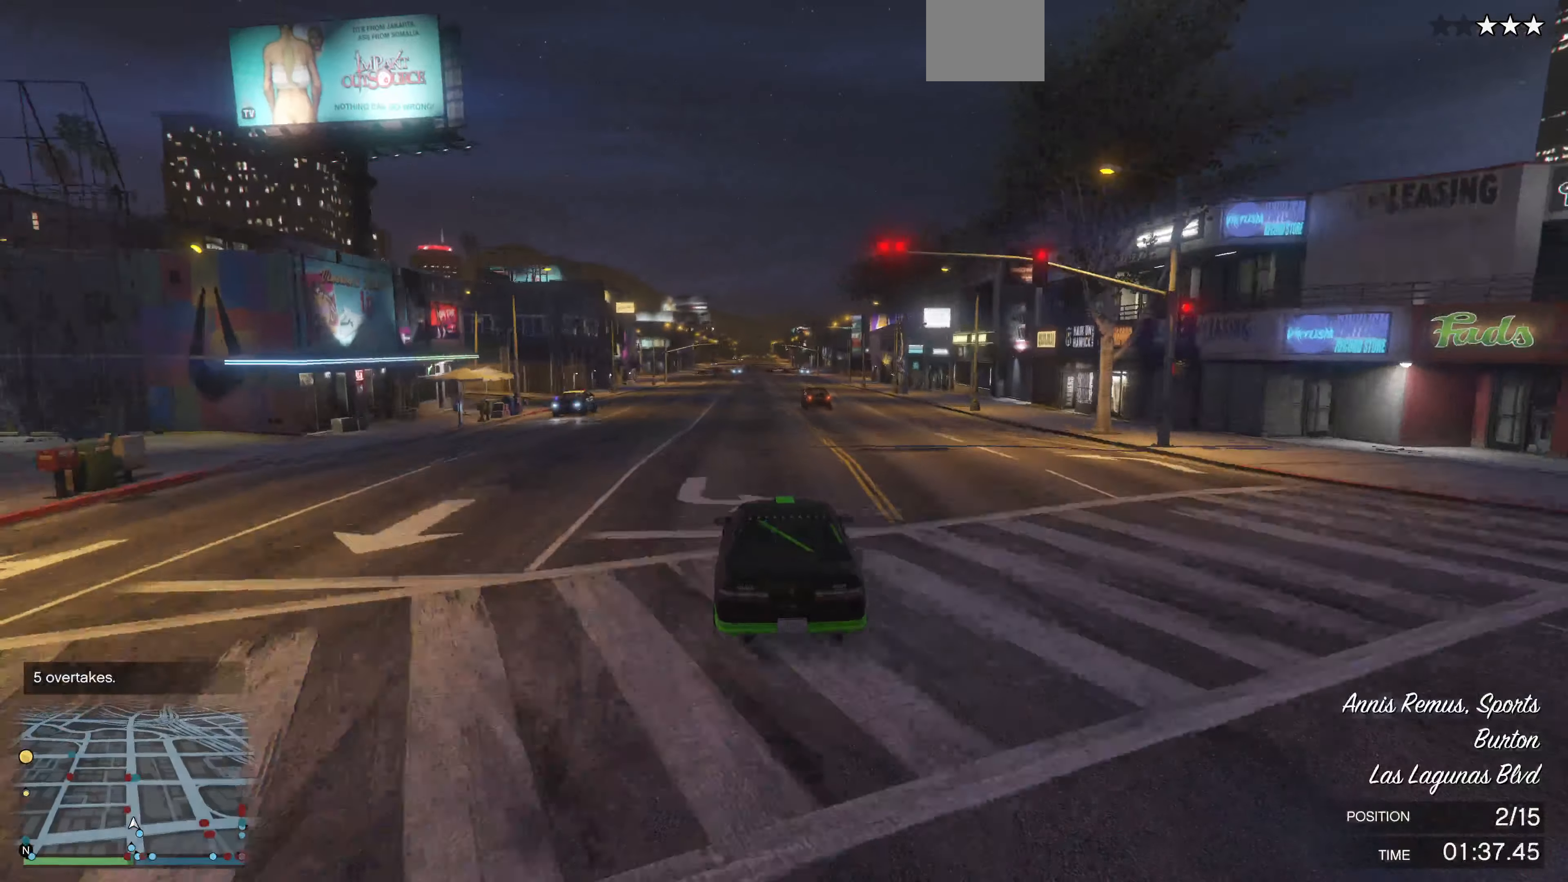
{"buttons": ["R2"], "left_stick": "center", "right_stick": "center", "events": [[34, "left_stick", "center"]]}
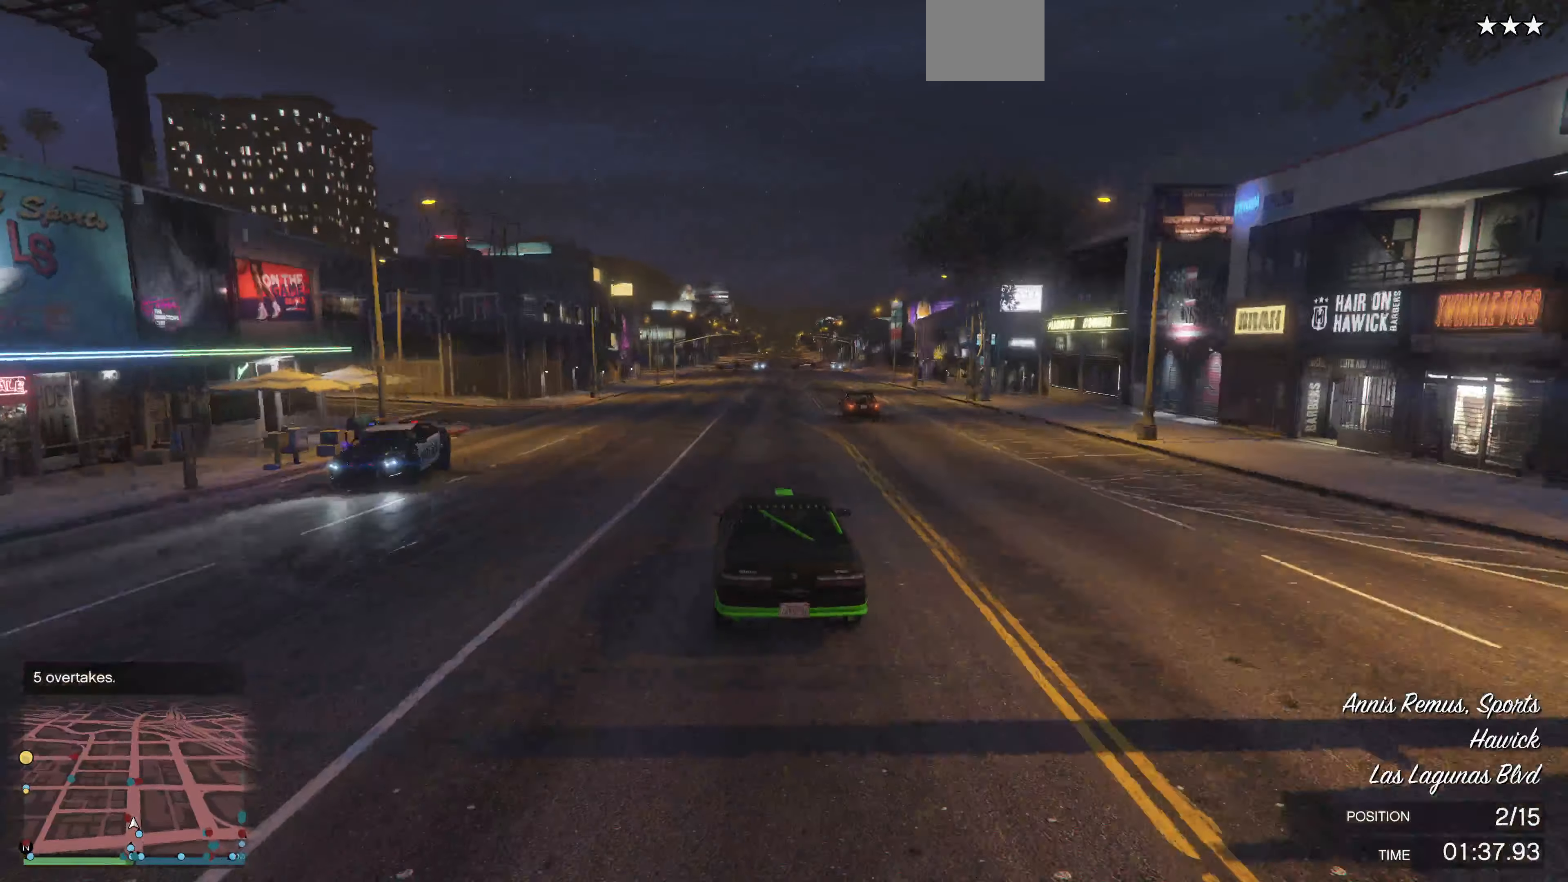
{"buttons": ["R2"], "left_stick": "center", "right_stick": "center", "events": [[167, "left_stick", "right"], [267, "left_stick", "center"]]}
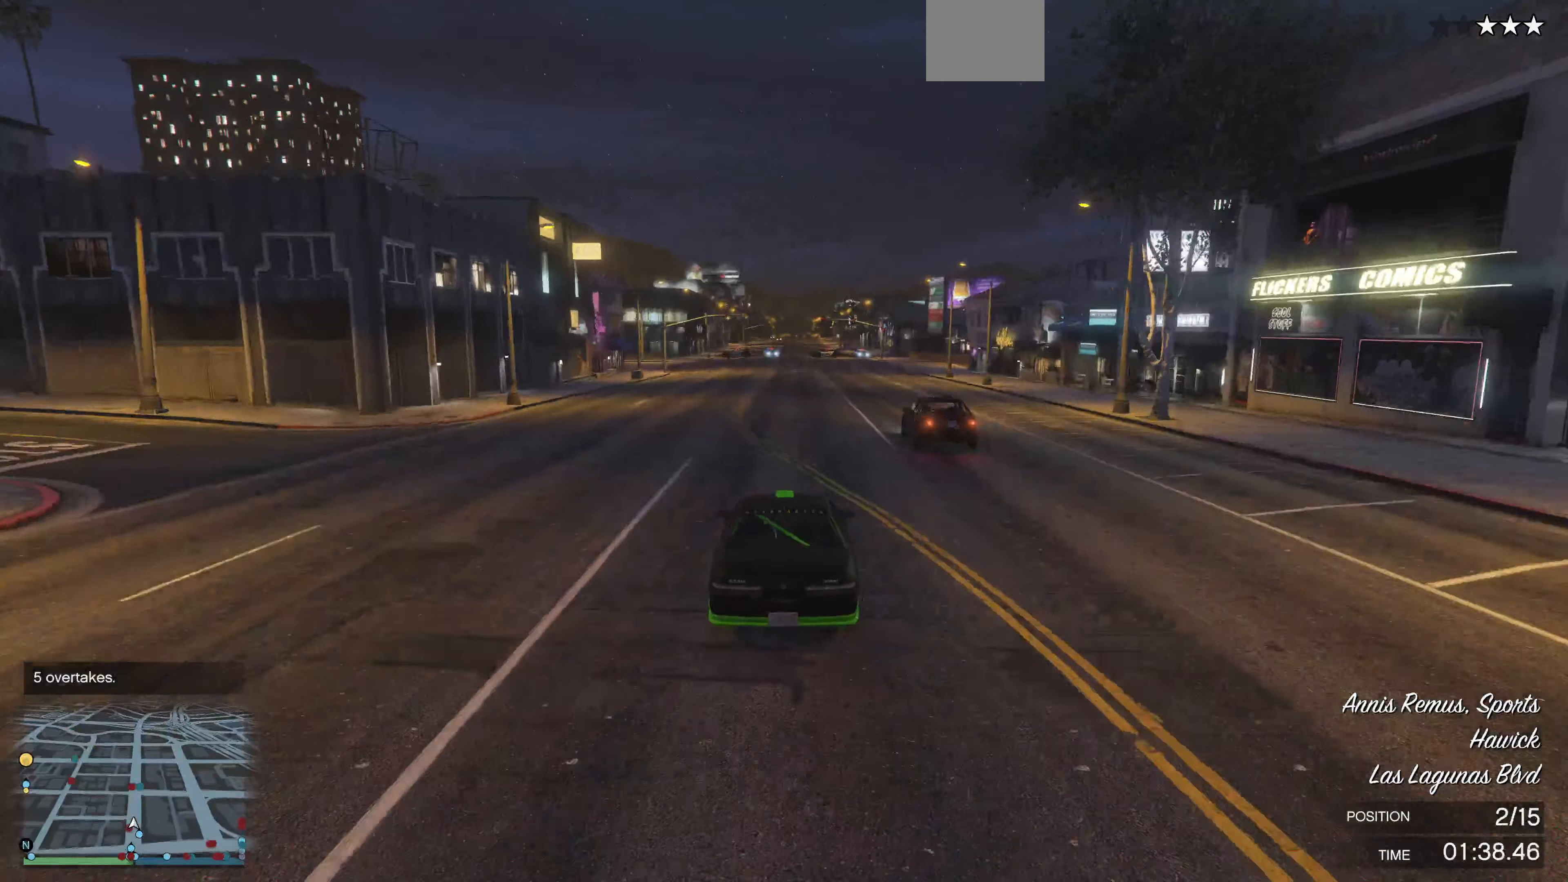
{"buttons": ["R2"], "left_stick": "center", "right_stick": "center", "events": []}
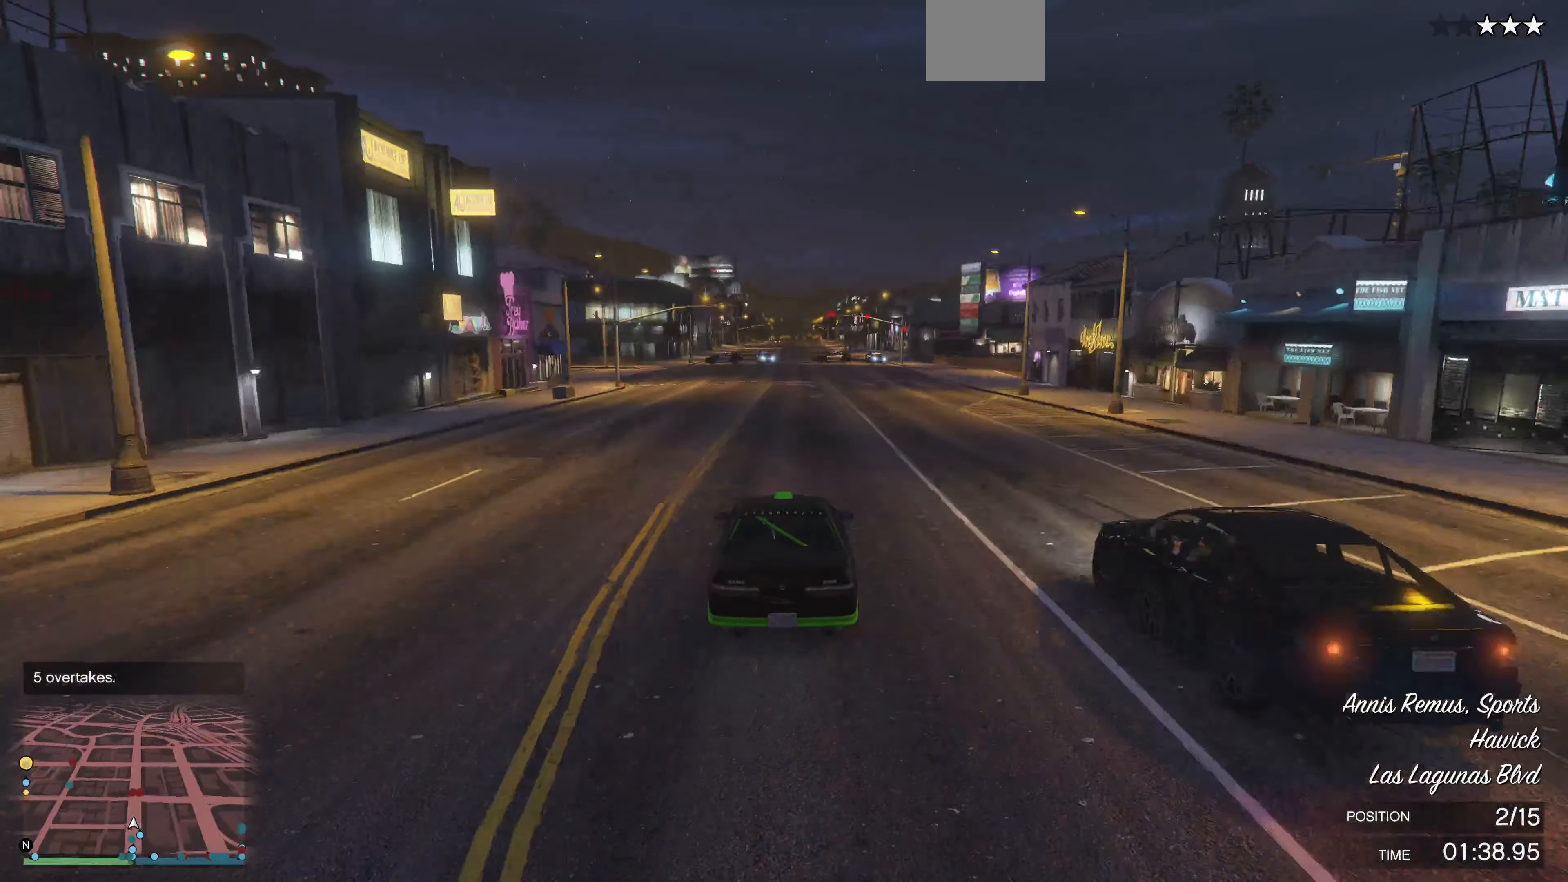
{"buttons": ["R2"], "left_stick": "center", "right_stick": "center", "events": []}
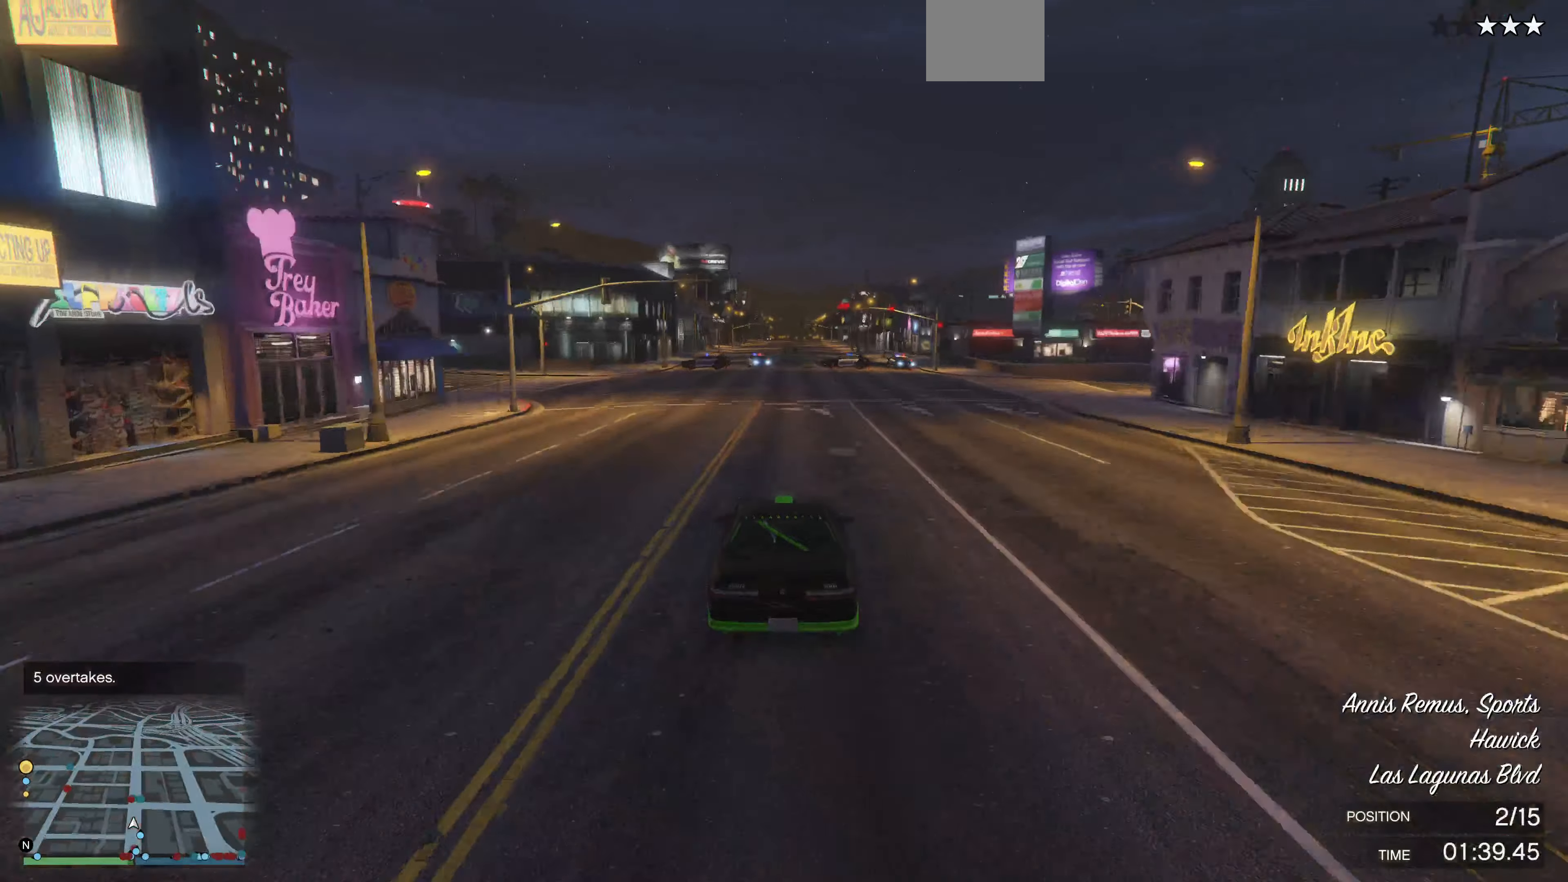
{"buttons": ["R2"], "left_stick": "right", "right_stick": "center", "events": [[467, "left_stick", "right"]]}
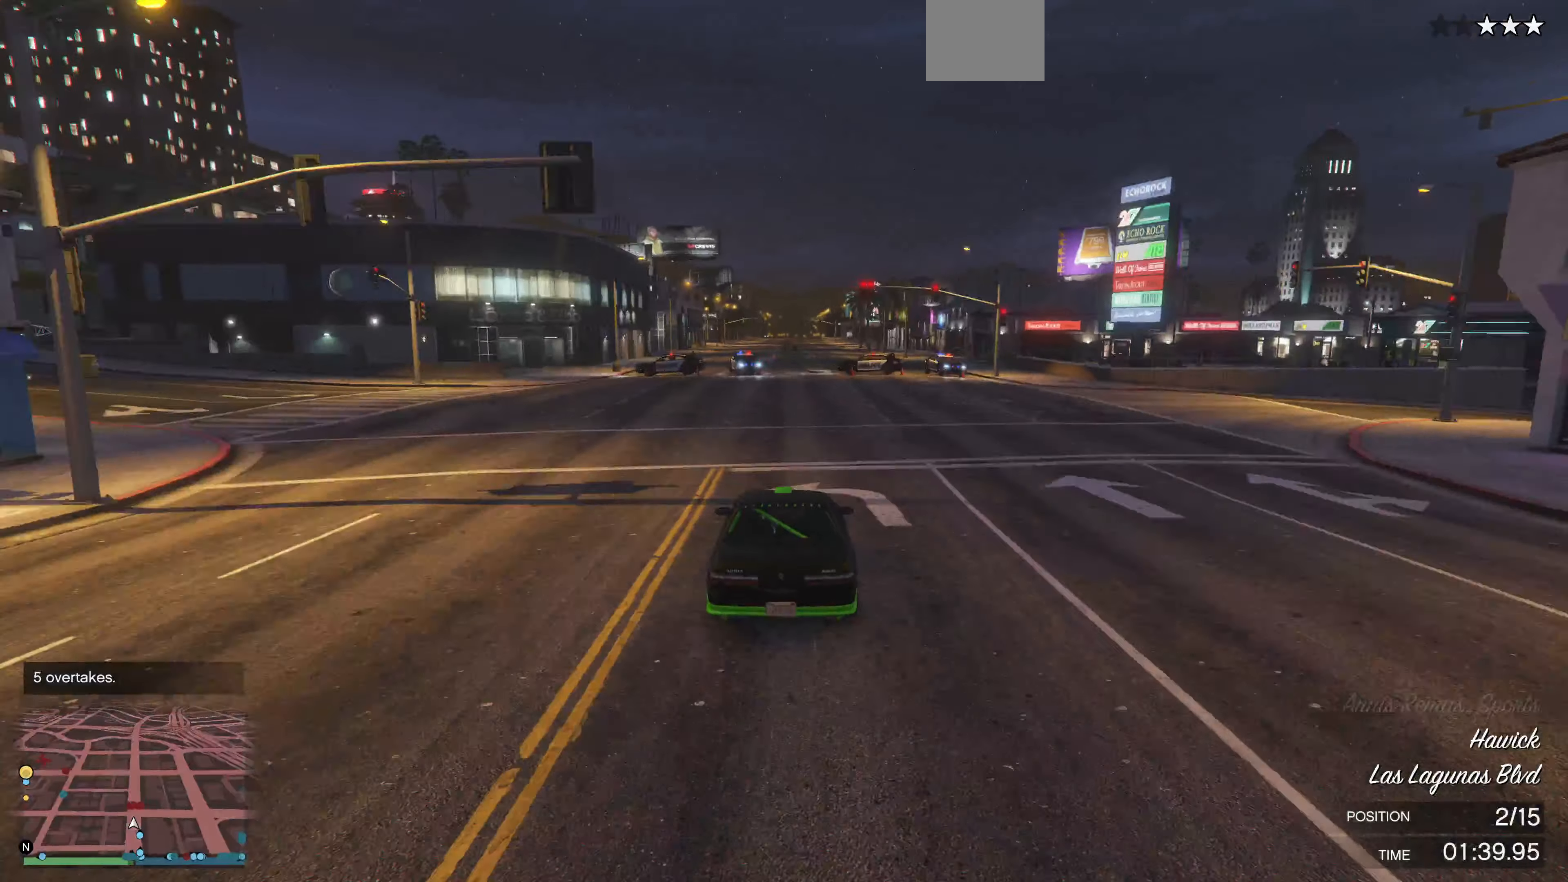
{"buttons": ["R2"], "left_stick": "center", "right_stick": "center", "events": [[34, "left_stick", "center"]]}
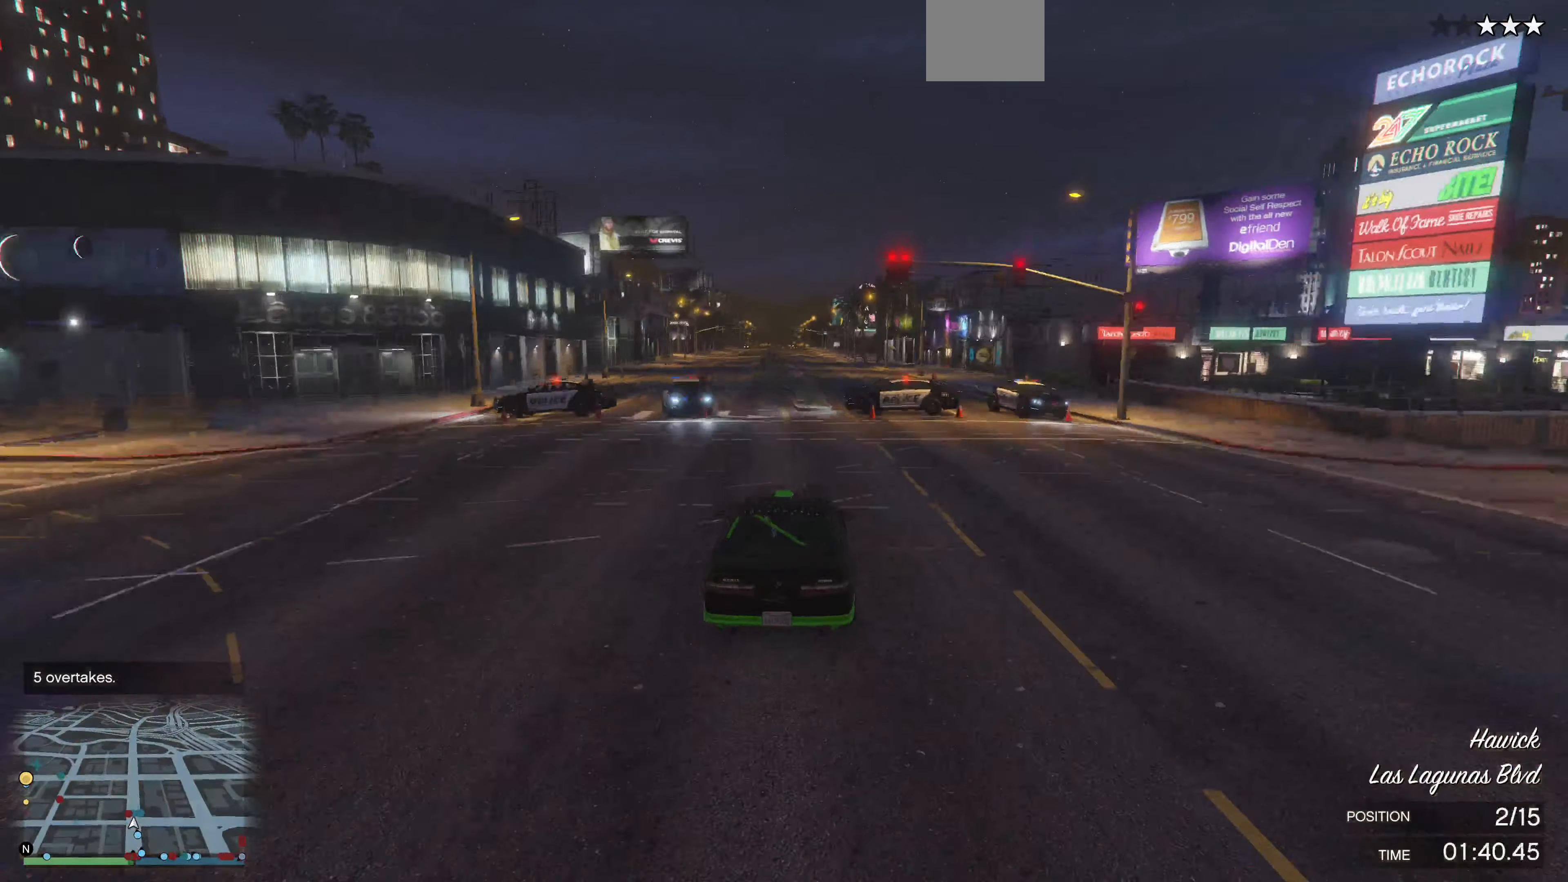
{"buttons": ["R2"], "left_stick": "center", "right_stick": "center", "events": [[200, "left_stick", "right"], [367, "left_stick", "center"]]}
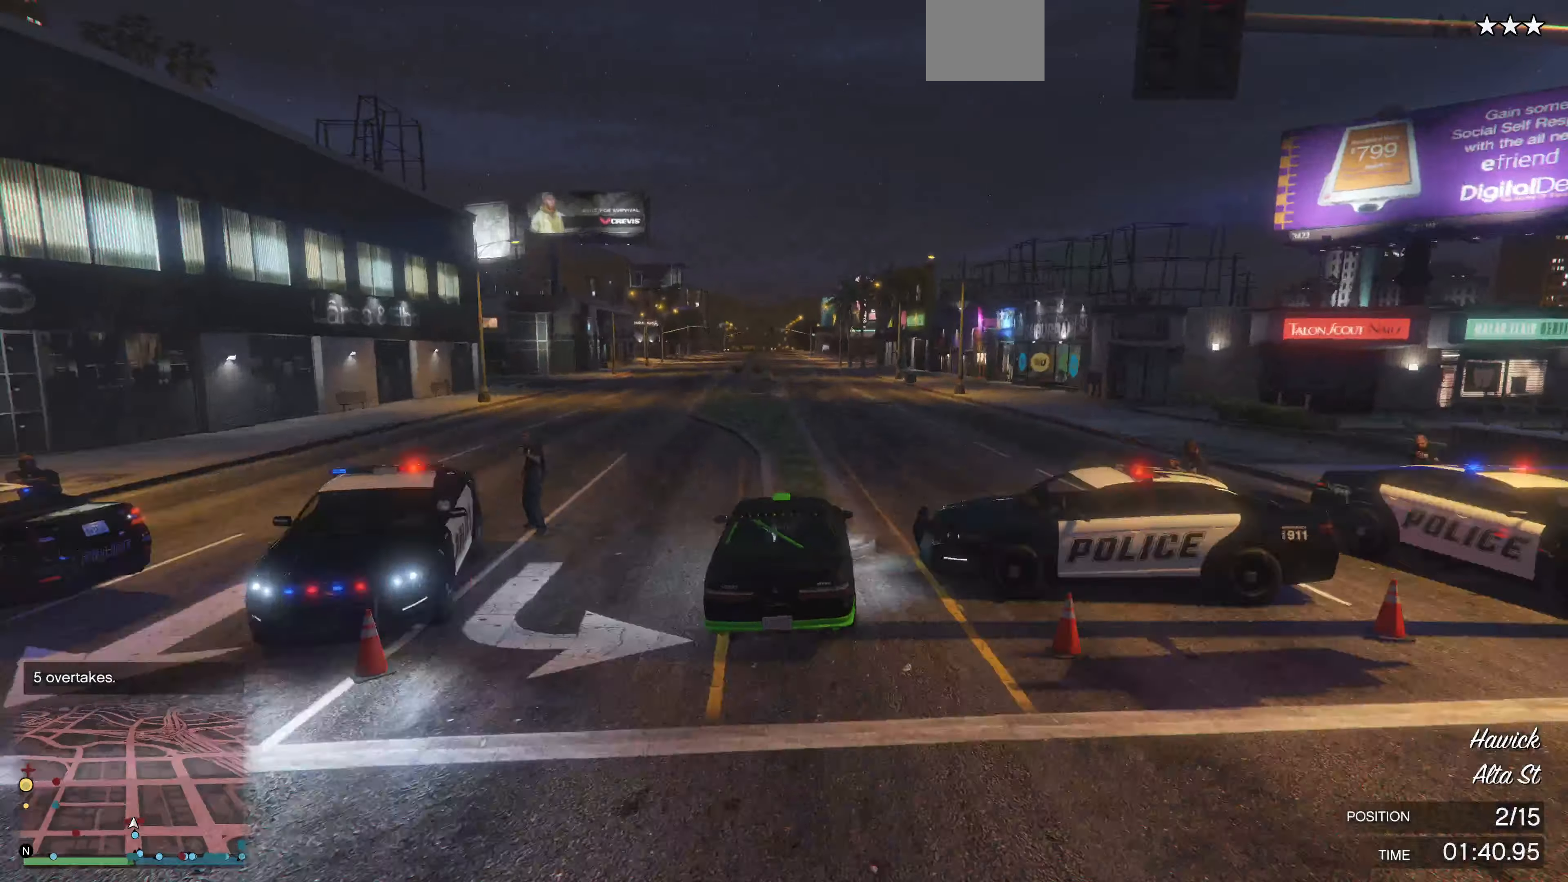
{"buttons": ["R2"], "left_stick": "center", "right_stick": "center", "events": []}
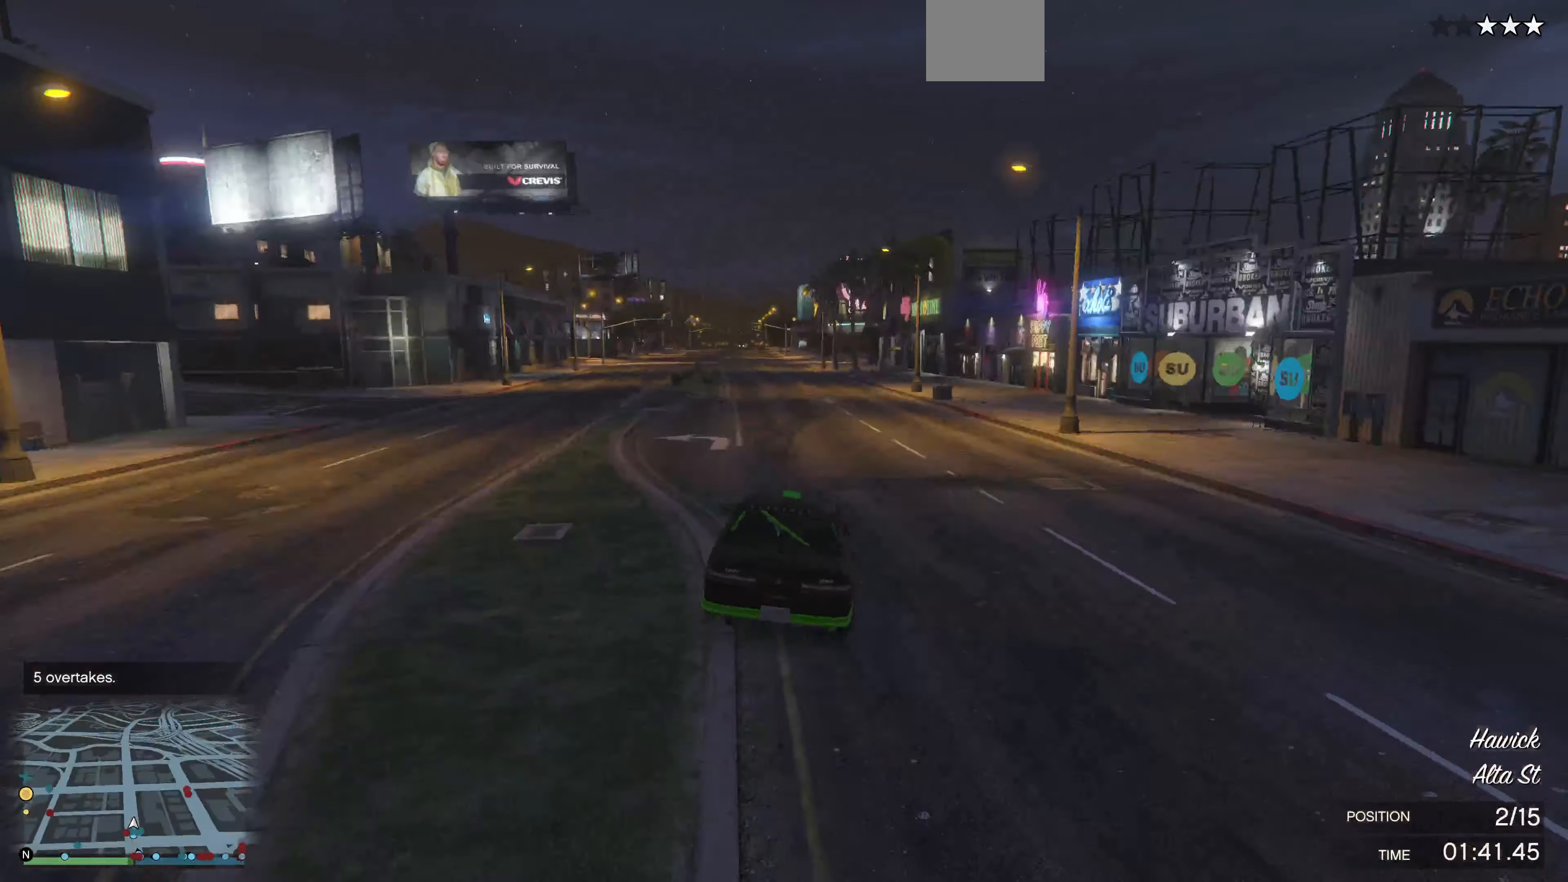
{"buttons": ["R2"], "left_stick": "center", "right_stick": "left", "events": [[300, "right_stick", "left"]]}
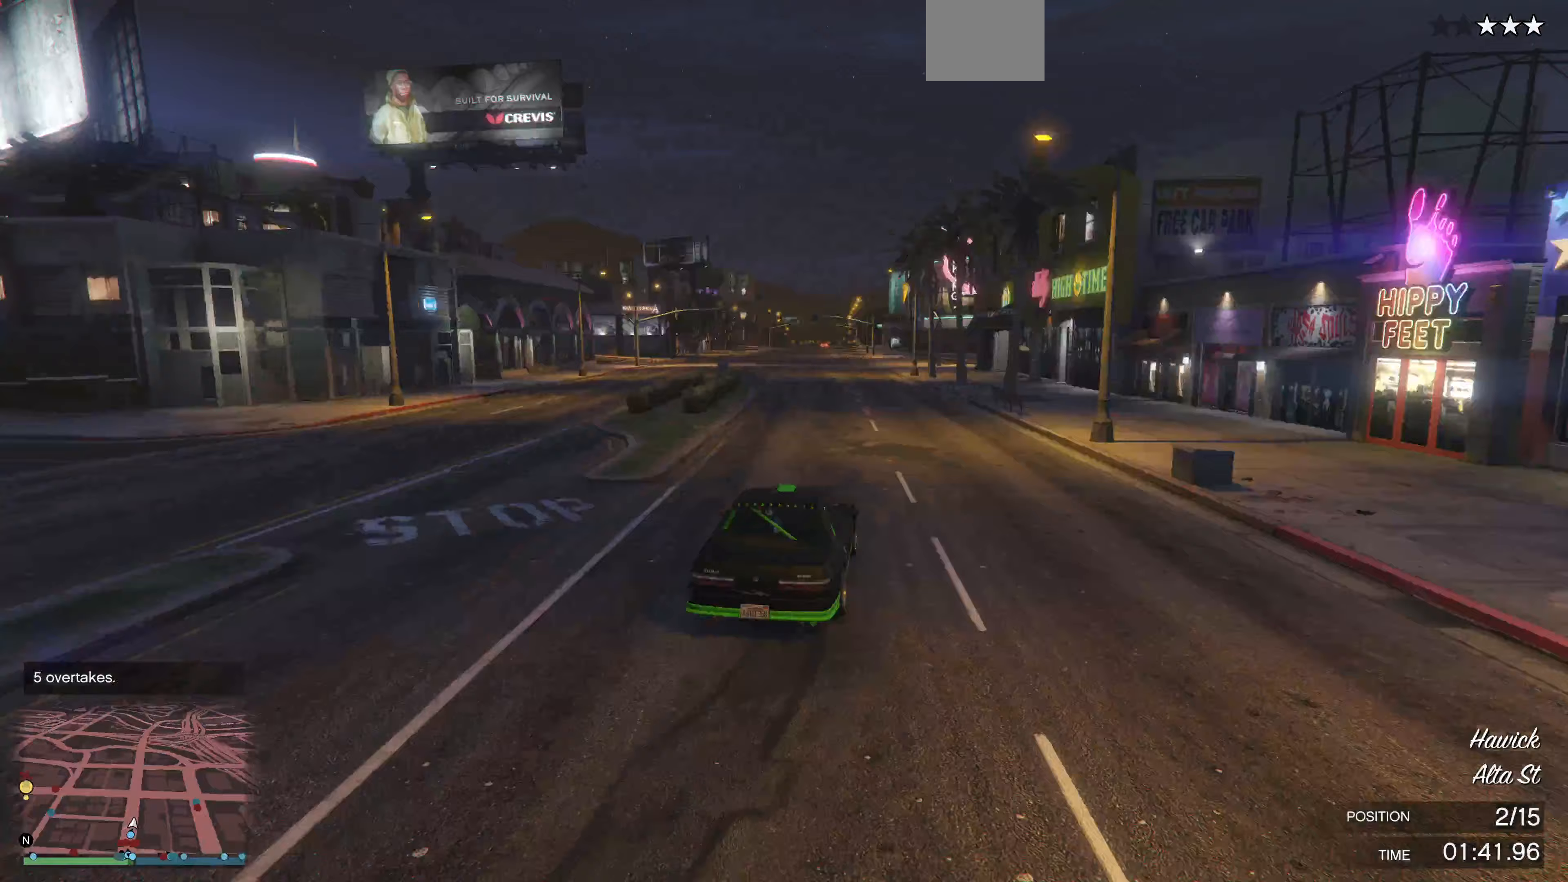
{"buttons": [], "left_stick": "up", "right_stick": "up-left", "events": [[100, "right_stick", "up-left"], [133, "left_stick", "up"], [167, "R2", "up"], [300, "L2", "down"], [500, "L2", "up"]]}
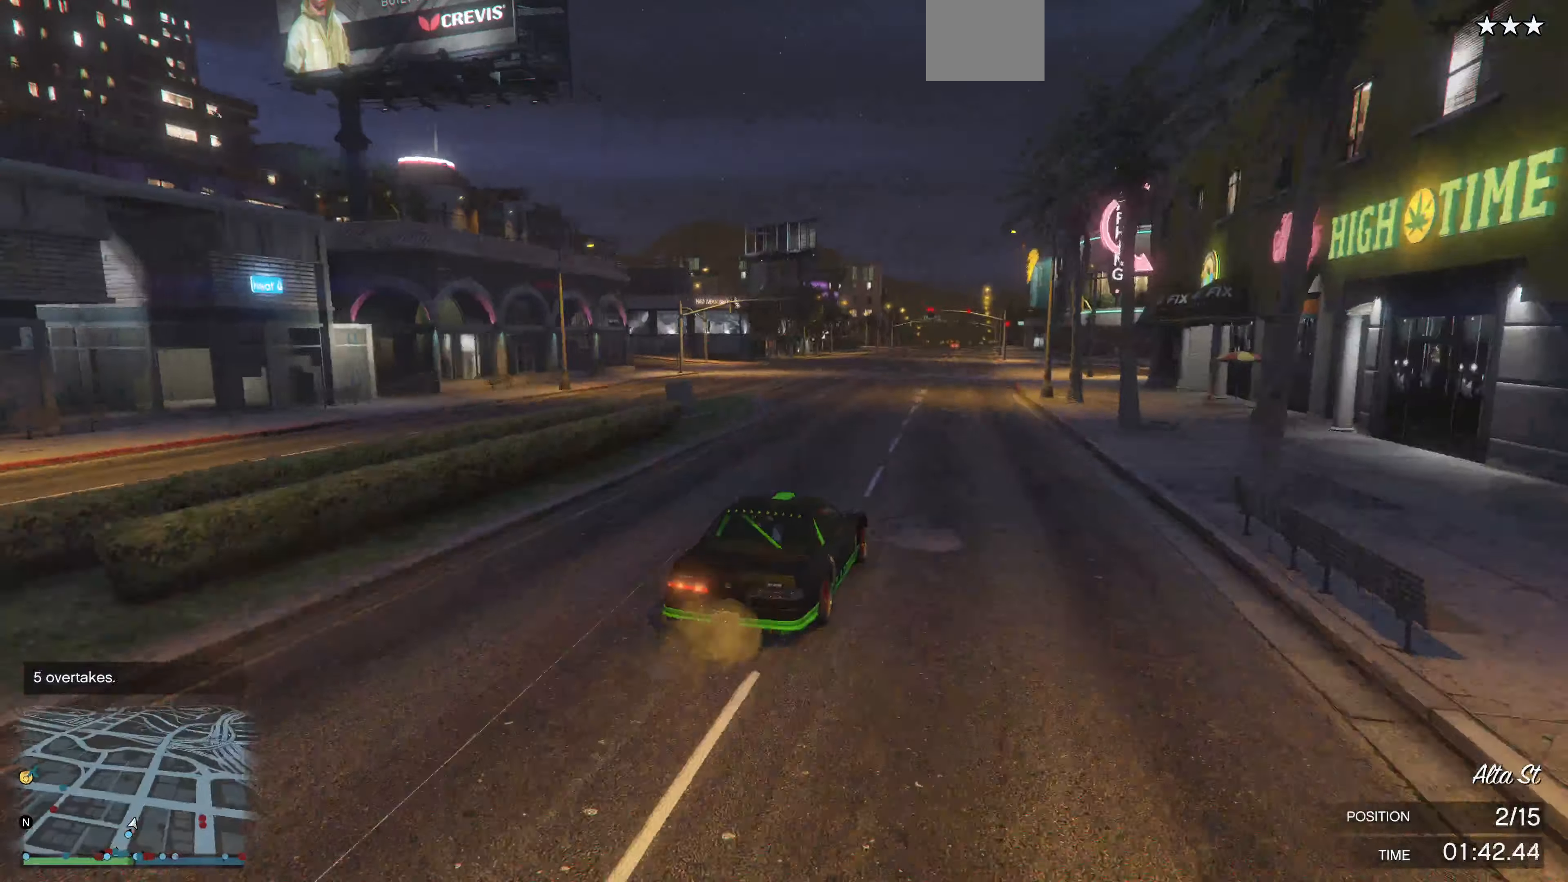
{"buttons": [], "left_stick": "up", "right_stick": "up-left", "events": [[300, "L2", "down"], [467, "L2", "up"]]}
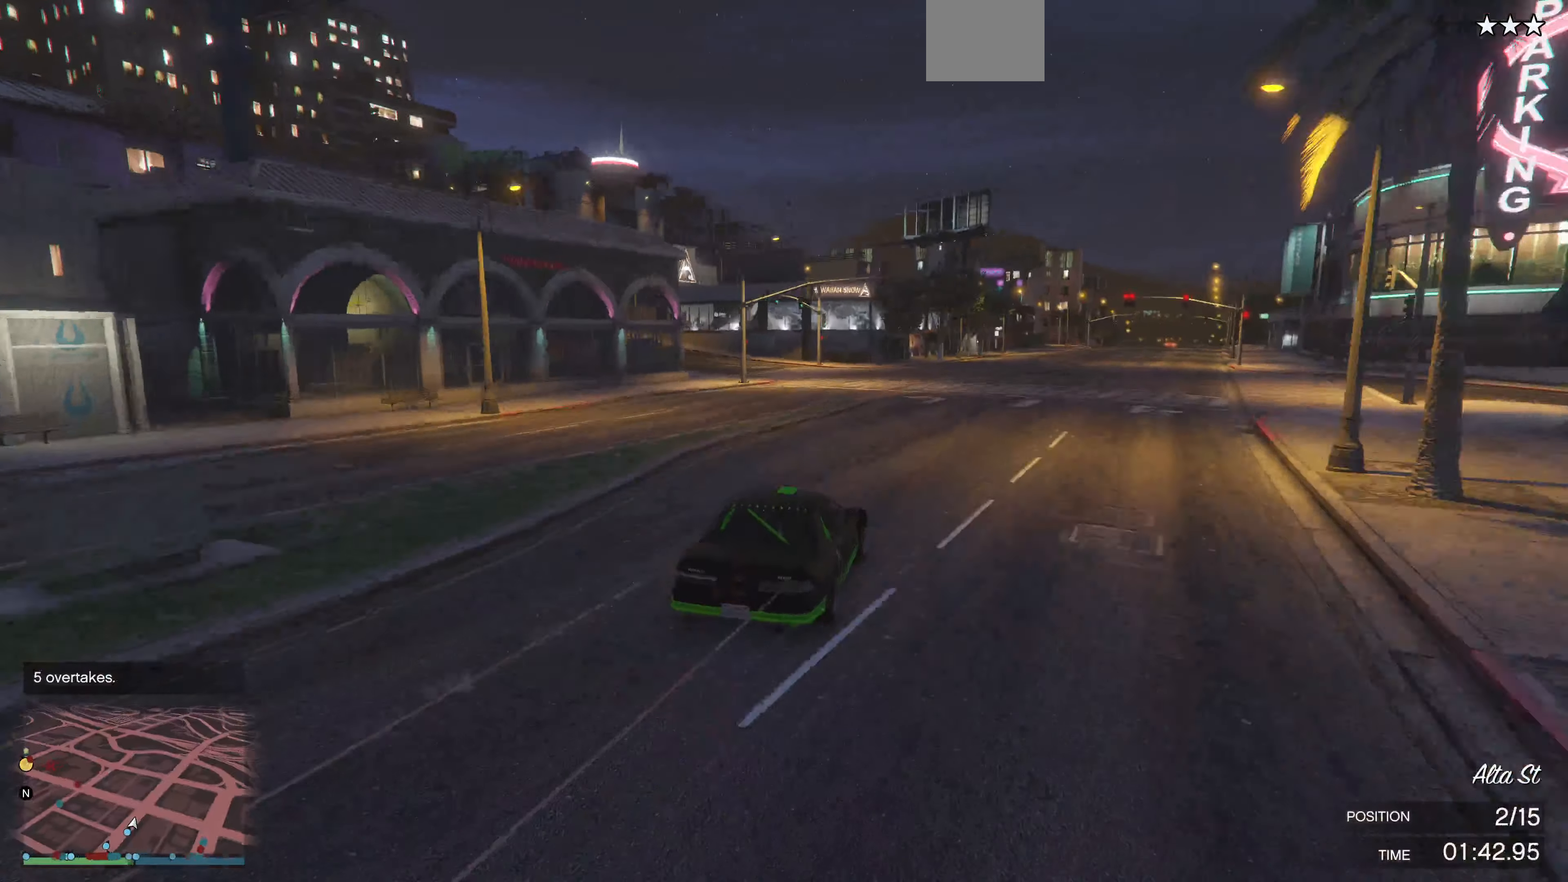
{"buttons": [], "left_stick": "up-left", "right_stick": "up-left", "events": [[267, "left_stick", "up-left"]]}
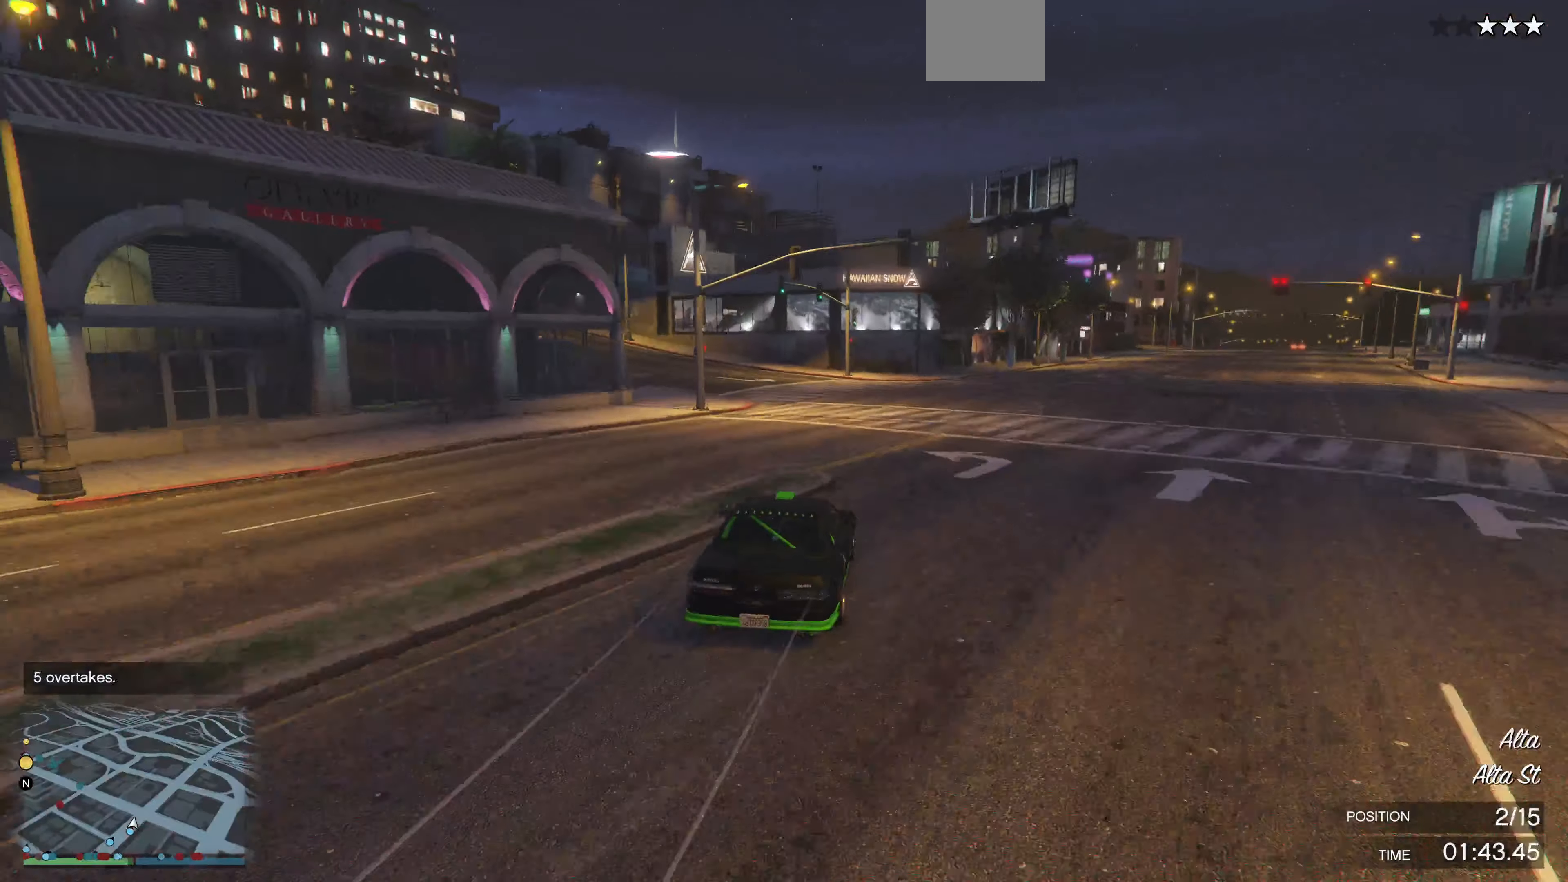
{"buttons": [], "left_stick": "center", "right_stick": "left", "events": [[233, "right_stick", "left"], [400, "left_stick", "center"]]}
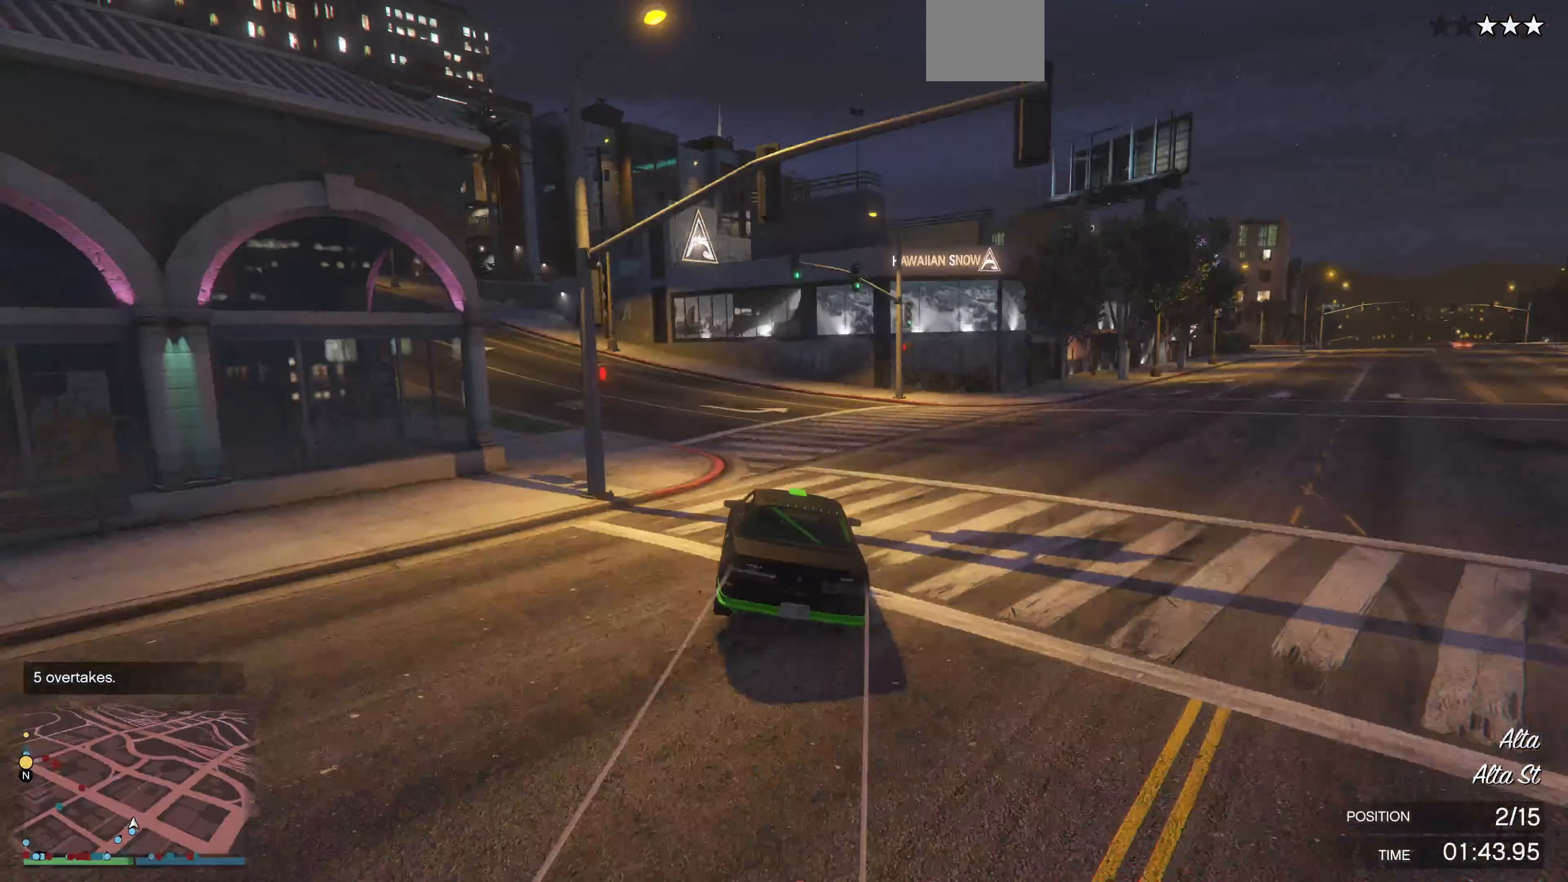
{"buttons": ["R2"], "left_stick": "left", "right_stick": "up-left", "events": [[67, "left_stick", "left"], [167, "left_stick", "center"], [167, "right_stick", "up-left"], [233, "left_stick", "left"], [300, "R2", "down"], [400, "left_stick", "center"], [467, "left_stick", "left"]]}
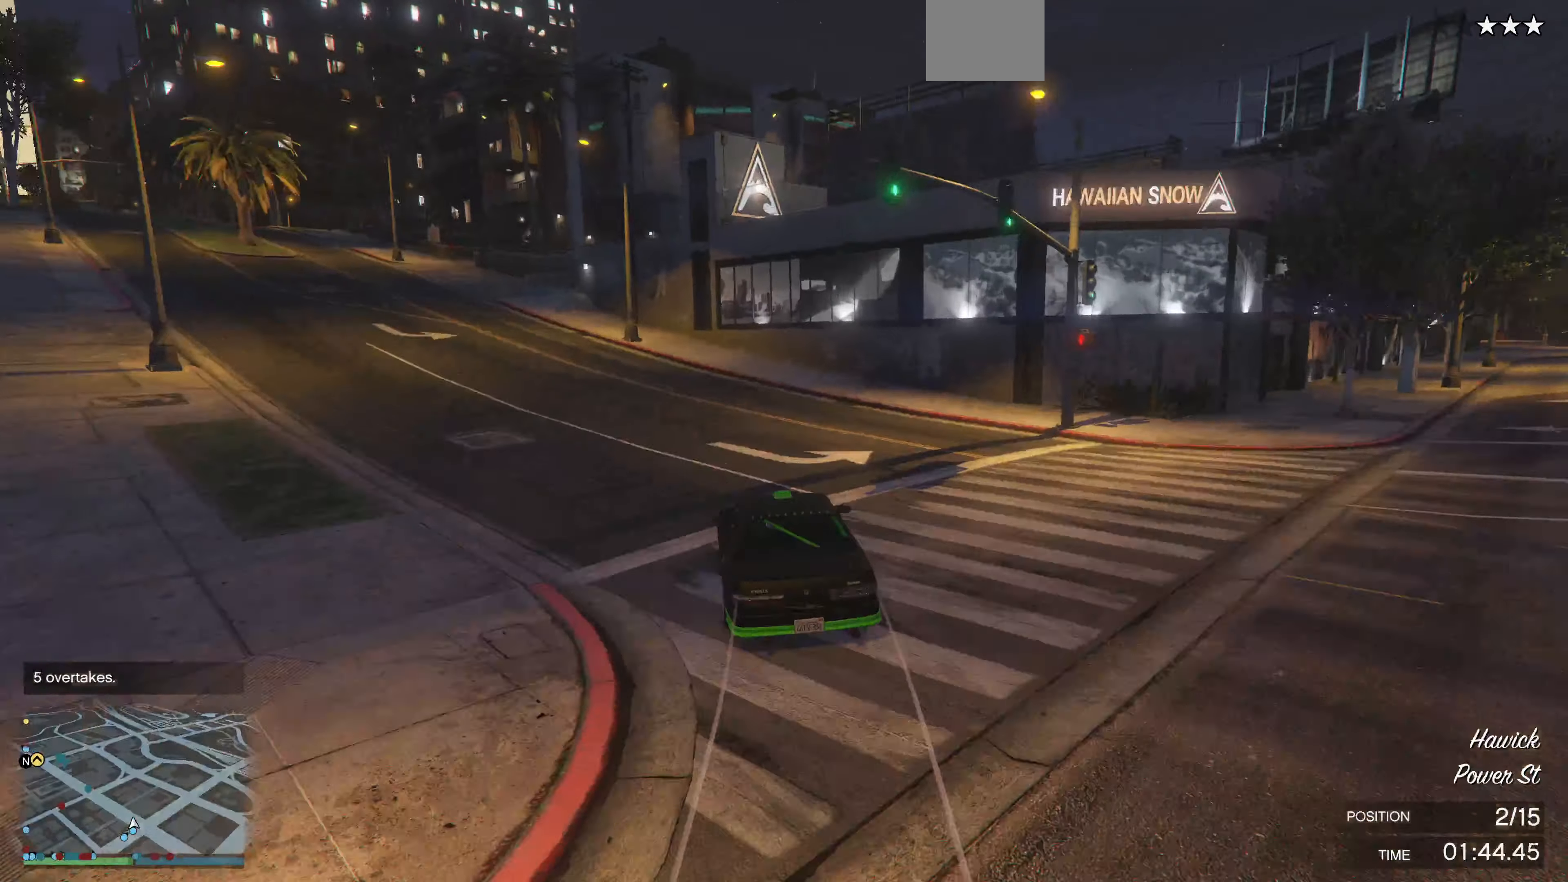
{"buttons": ["R2"], "left_stick": "left", "right_stick": "up-left", "events": [[267, "left_stick", "center"], [367, "left_stick", "left"]]}
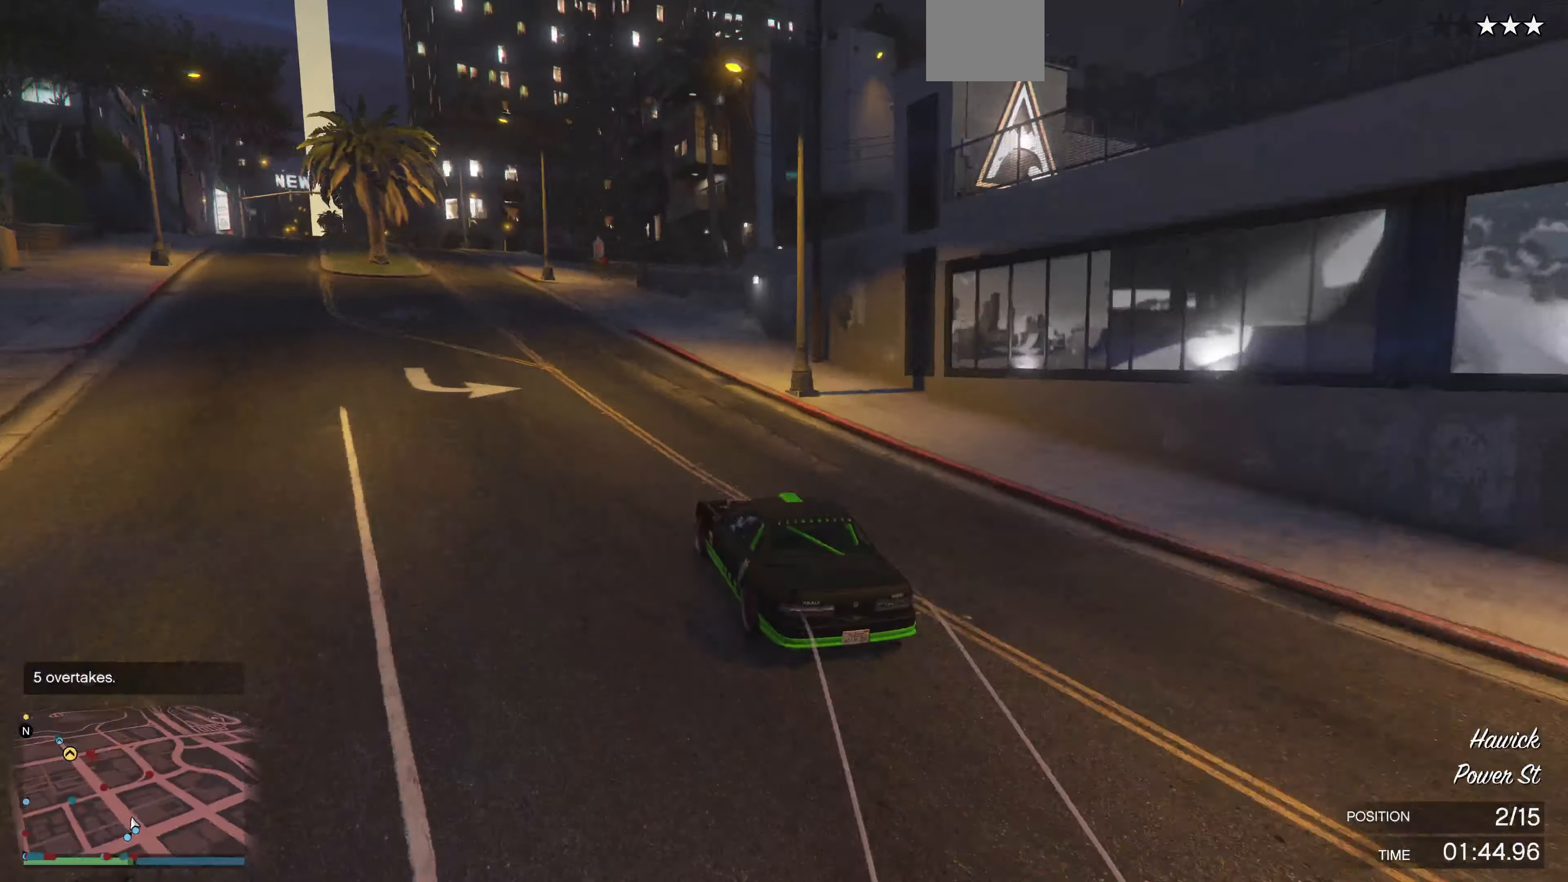
{"buttons": ["R2"], "left_stick": "center", "right_stick": "center", "events": [[33, "left_stick", "center"], [167, "left_stick", "left"], [267, "left_stick", "center"], [467, "right_stick", "center"]]}
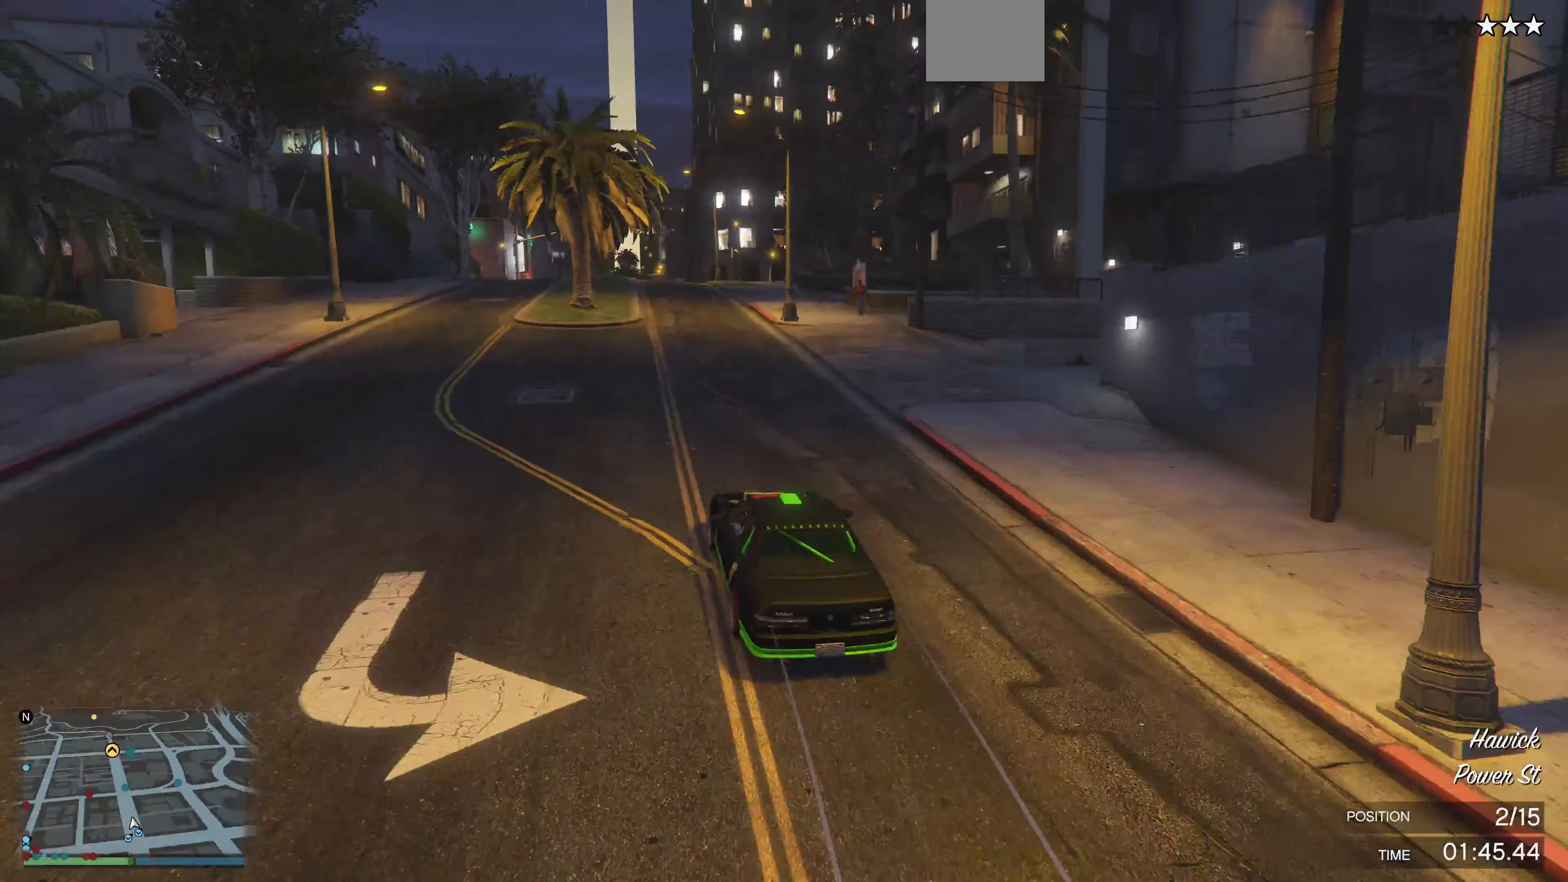
{"buttons": ["R2"], "left_stick": "center", "right_stick": "center", "events": [[33, "left_stick", "right"], [167, "left_stick", "center"], [333, "left_stick", "left"], [433, "left_stick", "center"]]}
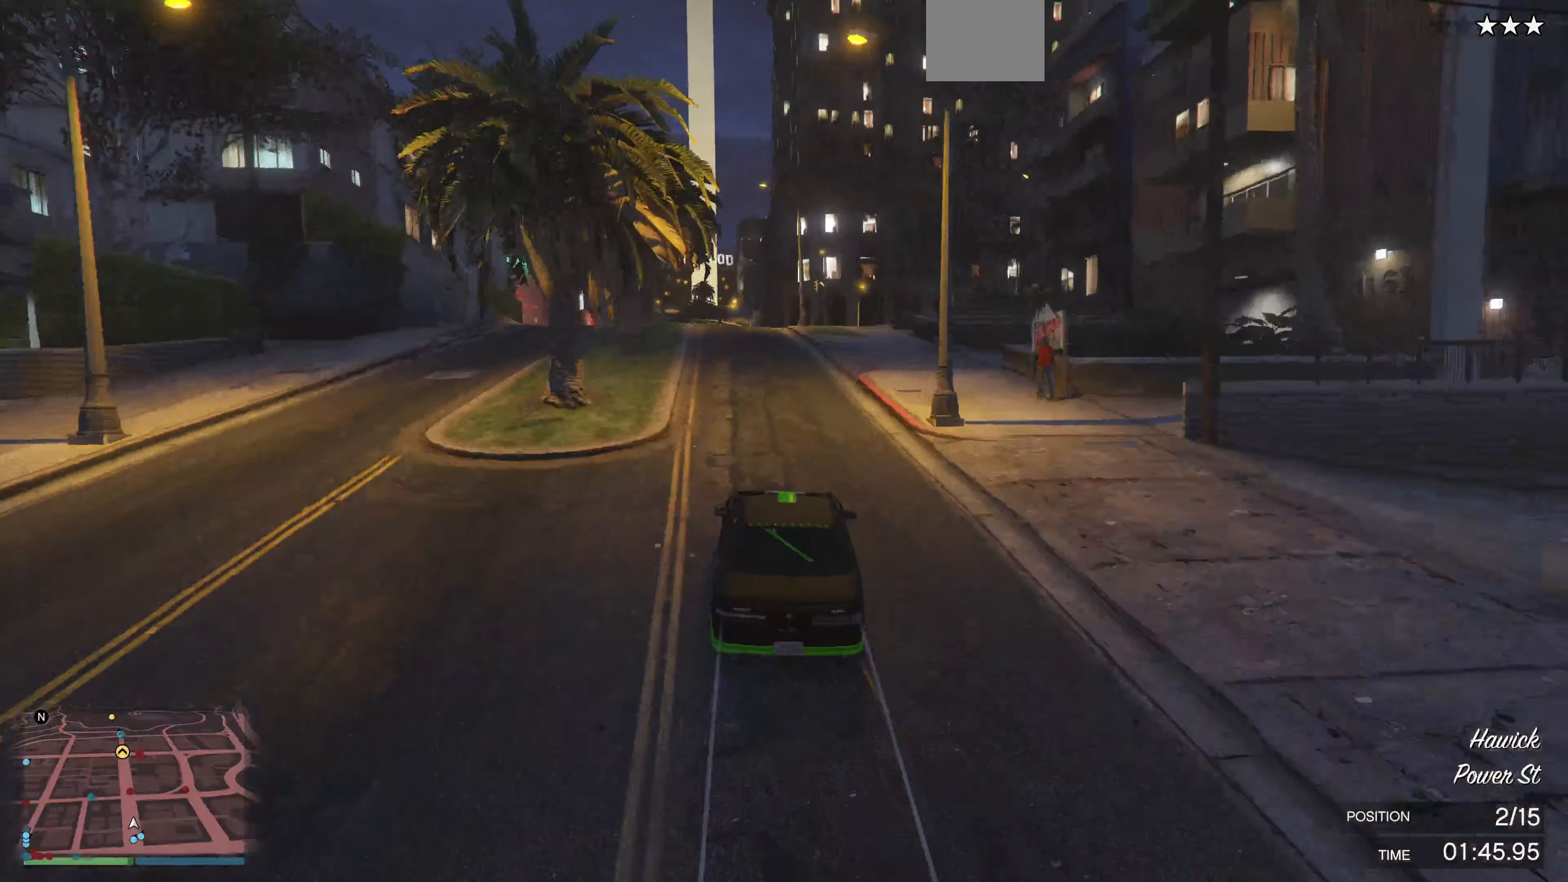
{"buttons": ["R2"], "left_stick": "center", "right_stick": "center", "events": []}
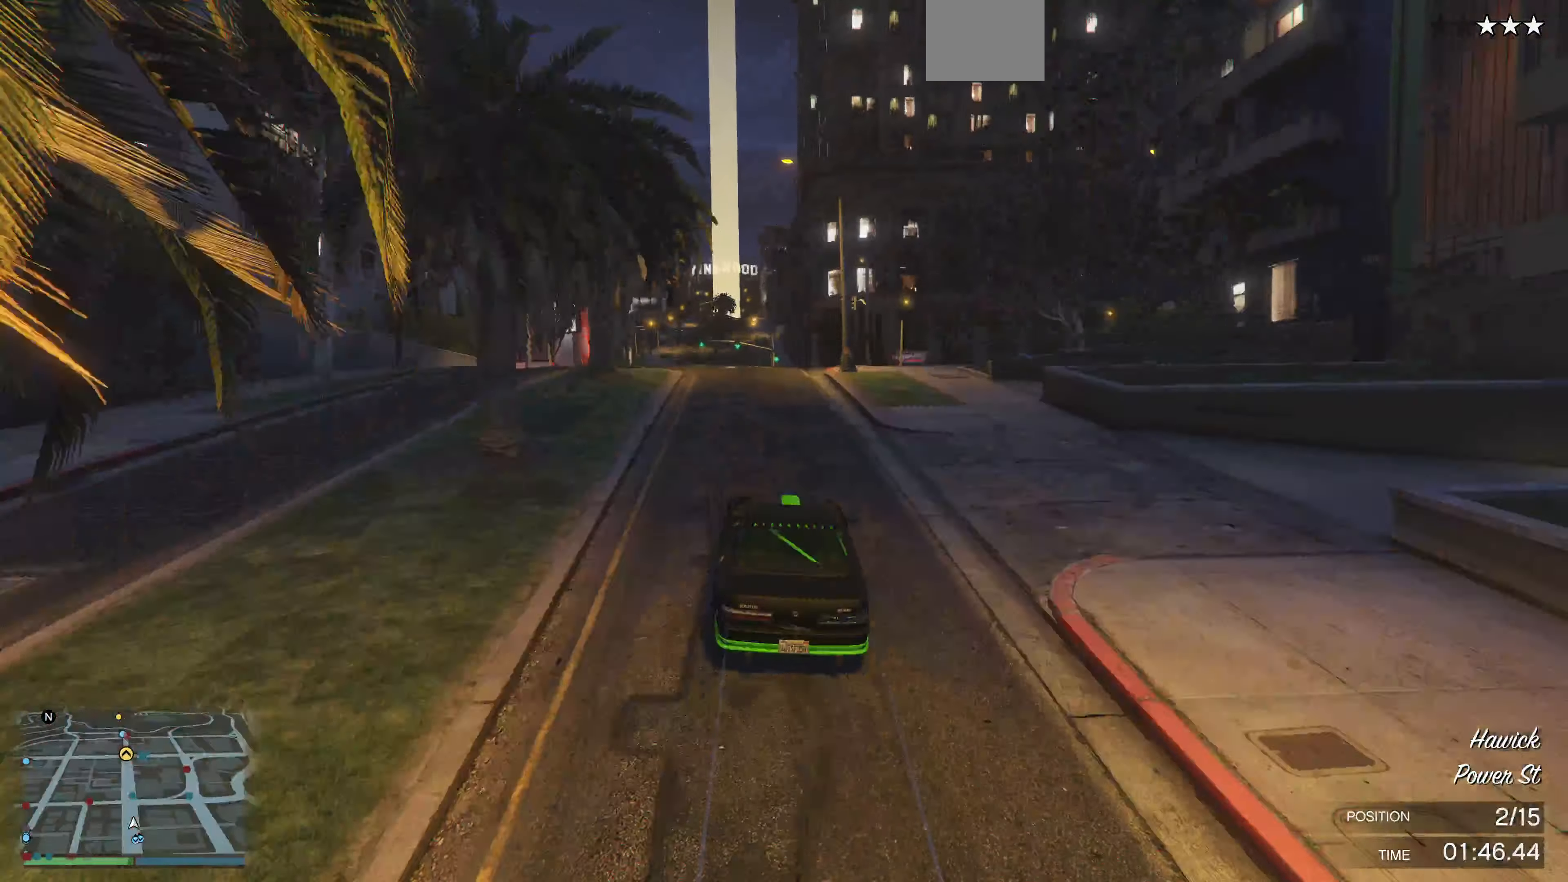
{"buttons": ["R2"], "left_stick": "center", "right_stick": "center", "events": []}
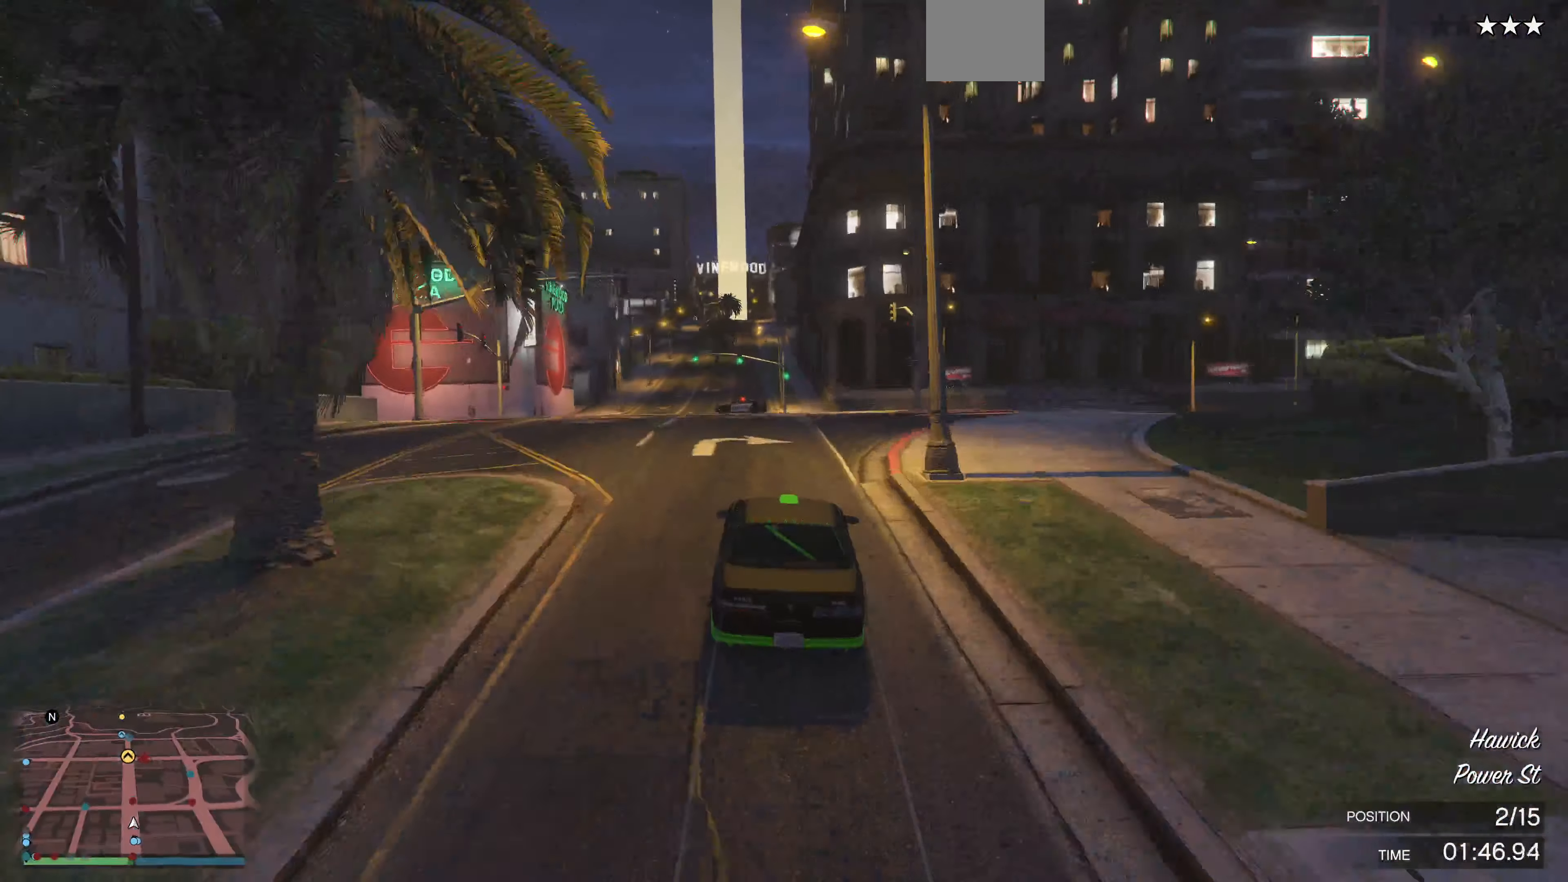
{"buttons": ["R2"], "left_stick": "right", "right_stick": "center", "events": [[133, "left_stick", "left"], [267, "left_stick", "center"], [433, "left_stick", "right"]]}
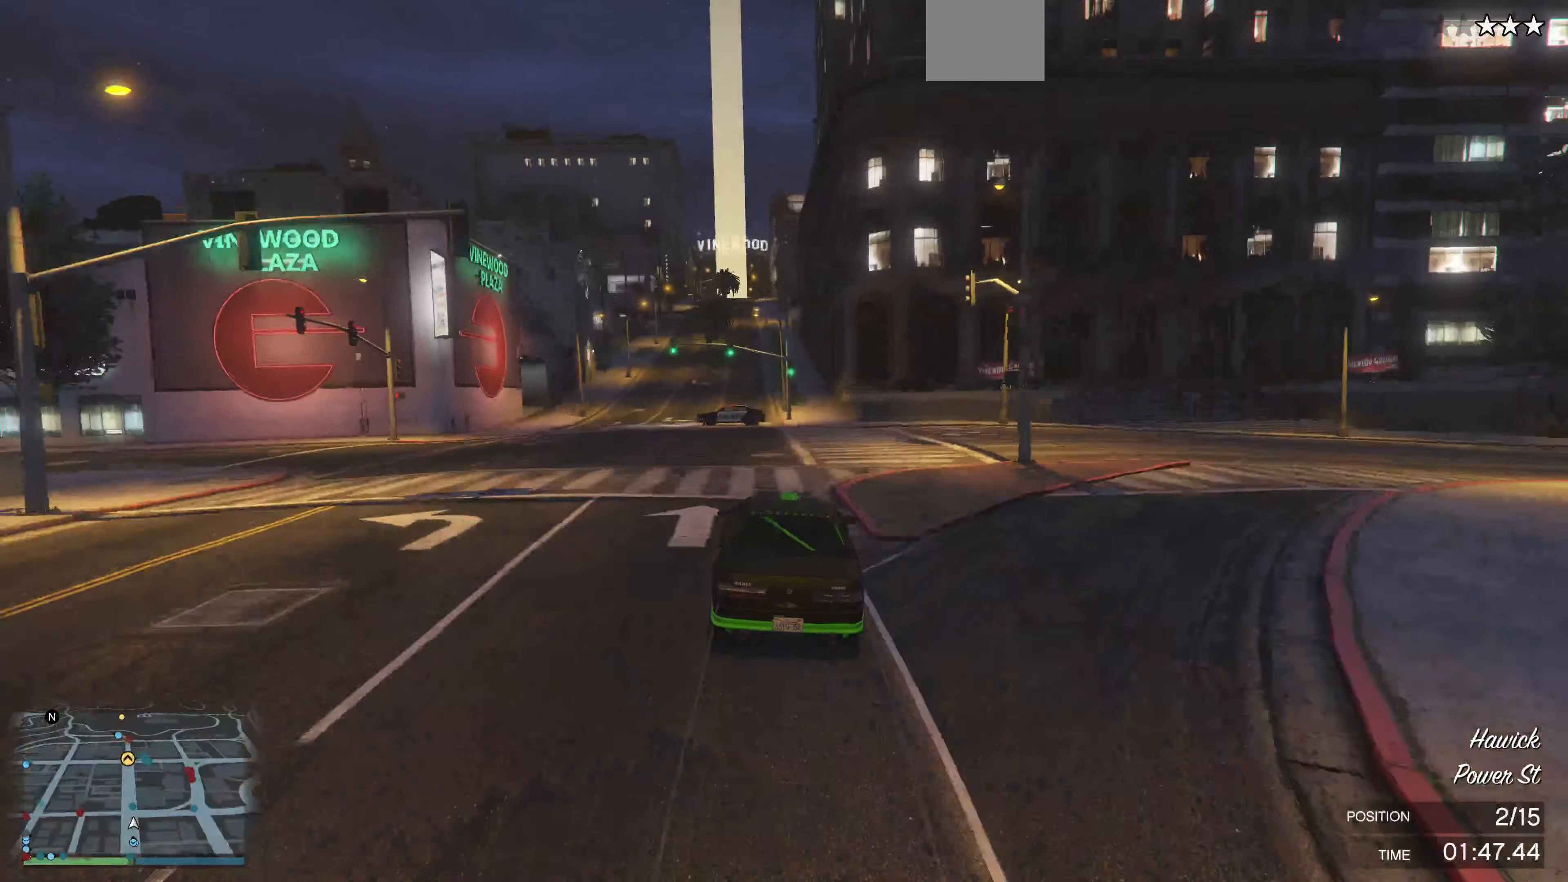
{"buttons": ["R2"], "left_stick": "center", "right_stick": "center", "events": [[100, "left_stick", "center"], [200, "left_stick", "right"], [333, "left_stick", "center"]]}